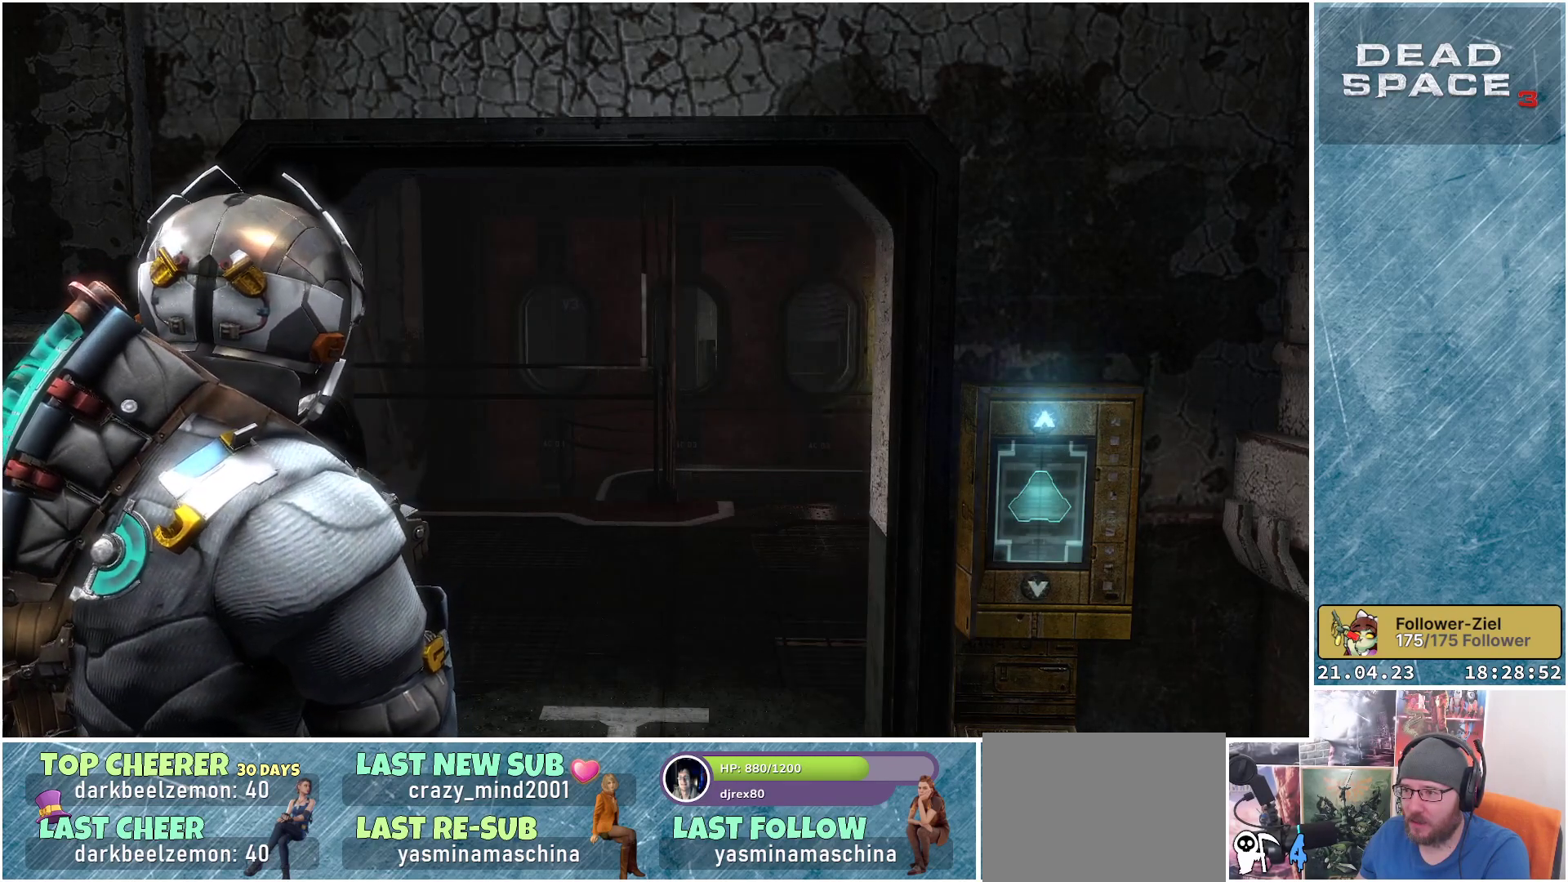
Gameplay with a controller (Xbox layout); each line is a JSON object with the inputs held at the frame after it. "events" lists button and stick changes between this image and that frame as [ms after this image, input, new state], when the widget could be followed in between.
{"buttons": [], "left_stick": "up", "right_stick": "center", "events": [[200, "left_stick", "up"]]}
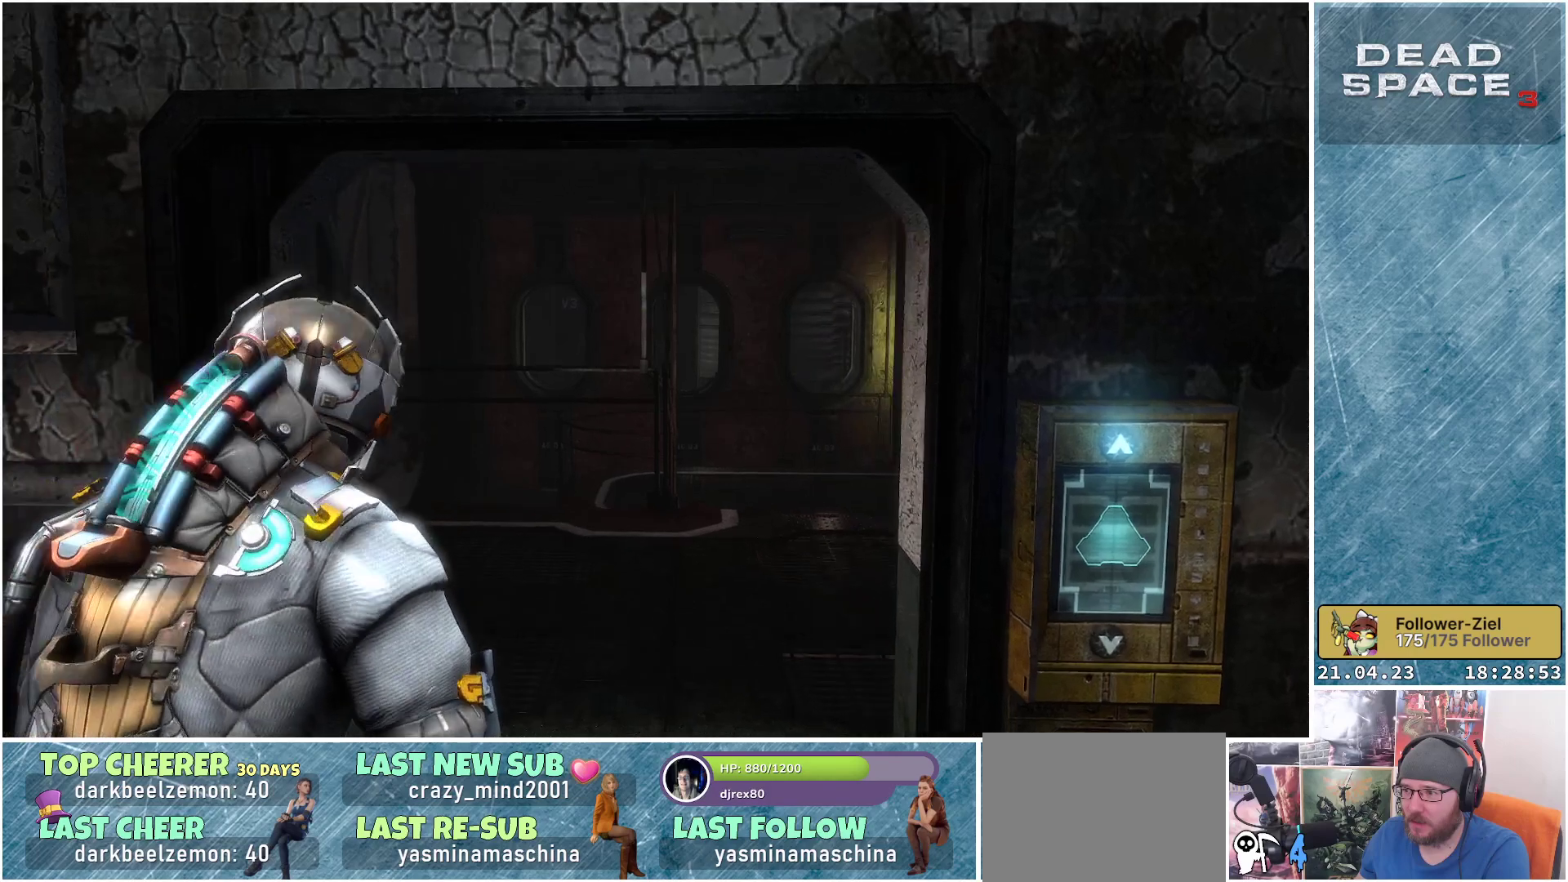
{"buttons": [], "left_stick": "up", "right_stick": "center", "events": []}
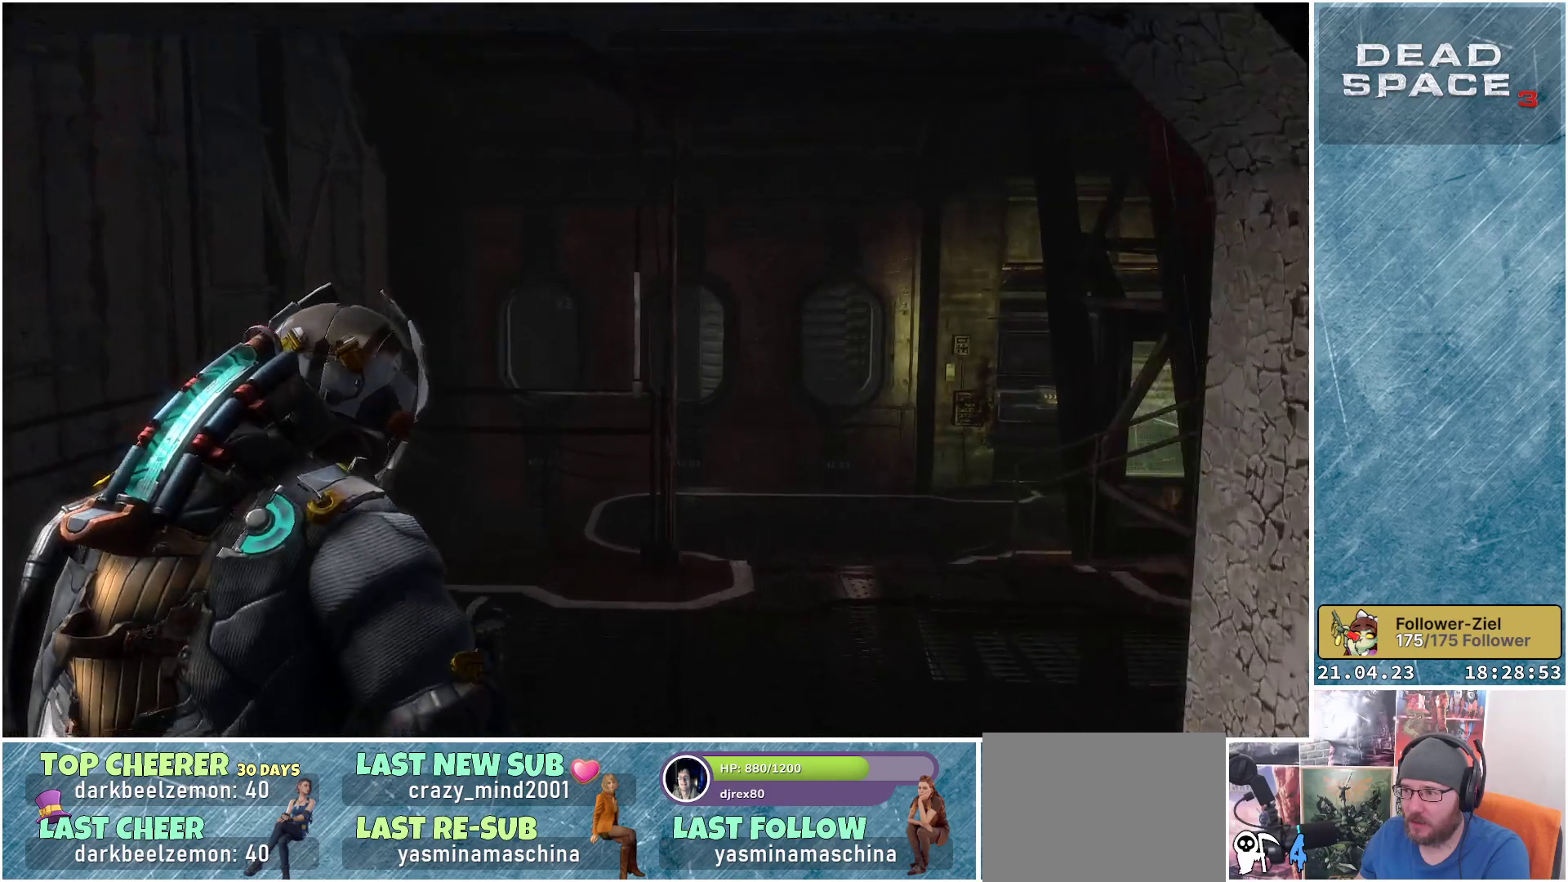
{"buttons": [], "left_stick": "up", "right_stick": "right", "events": [[267, "left_stick", "center"], [433, "left_stick", "up"], [483, "right_stick", "right"]]}
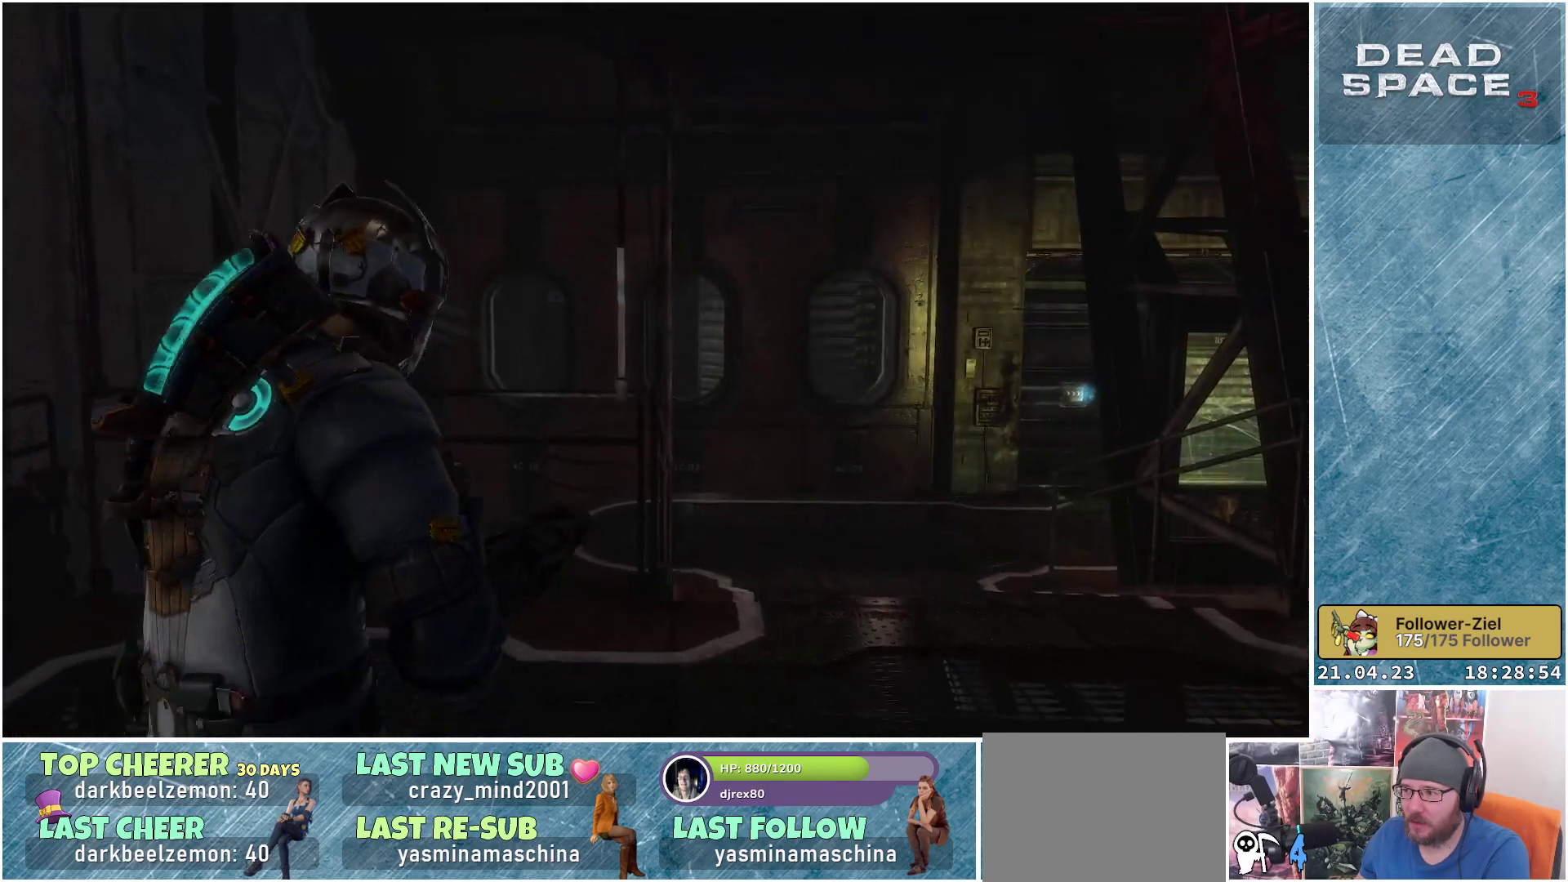
{"buttons": [], "left_stick": "up", "right_stick": "right", "events": []}
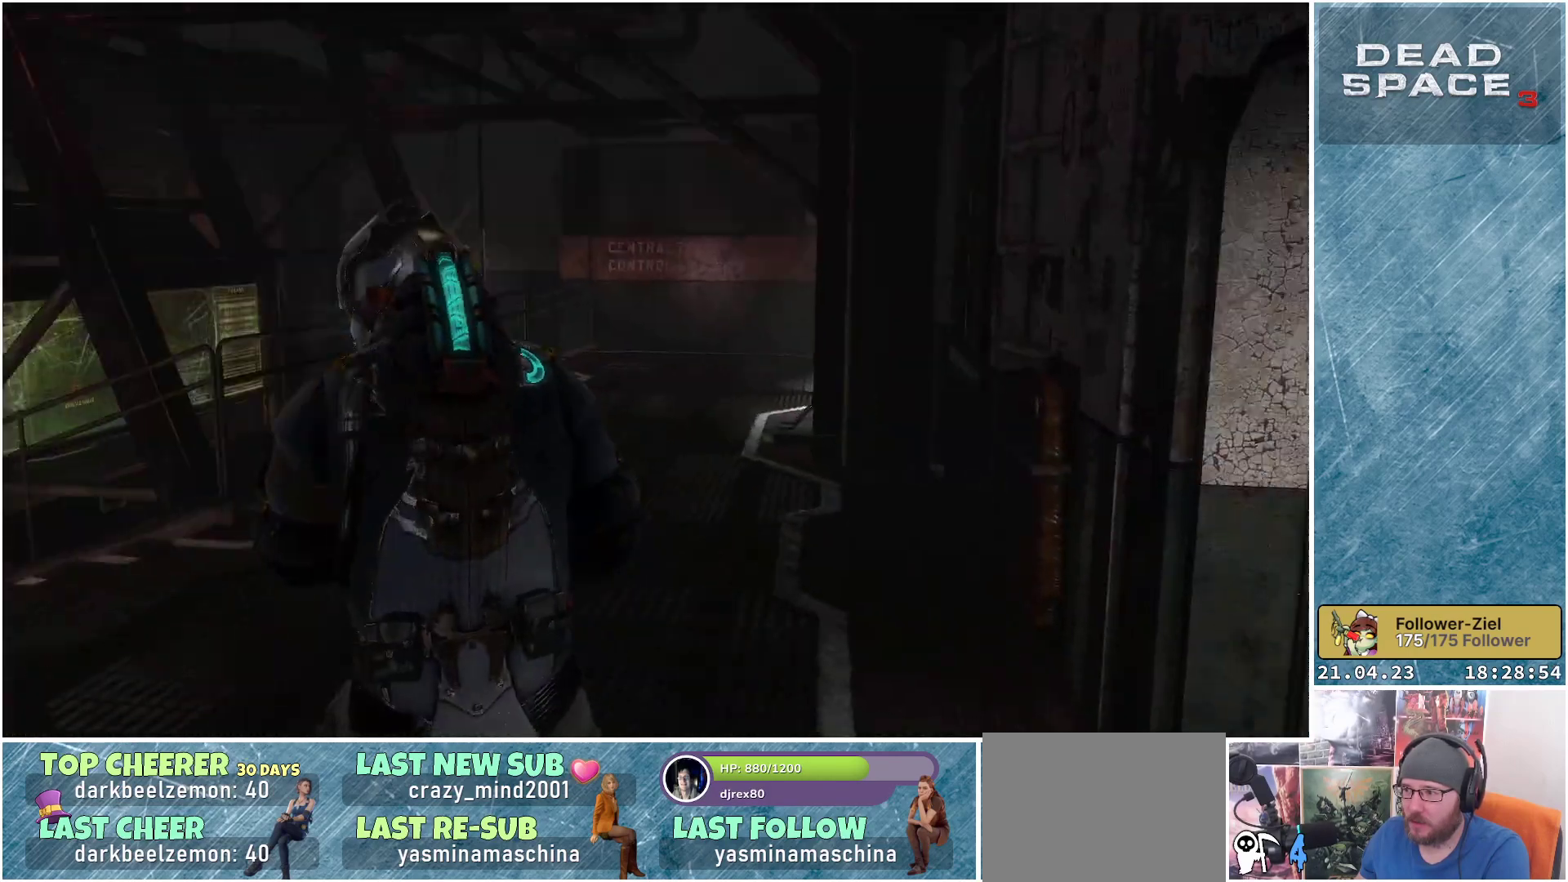
{"buttons": [], "left_stick": "up-left", "right_stick": "right", "events": [[300, "left_stick", "up-left"]]}
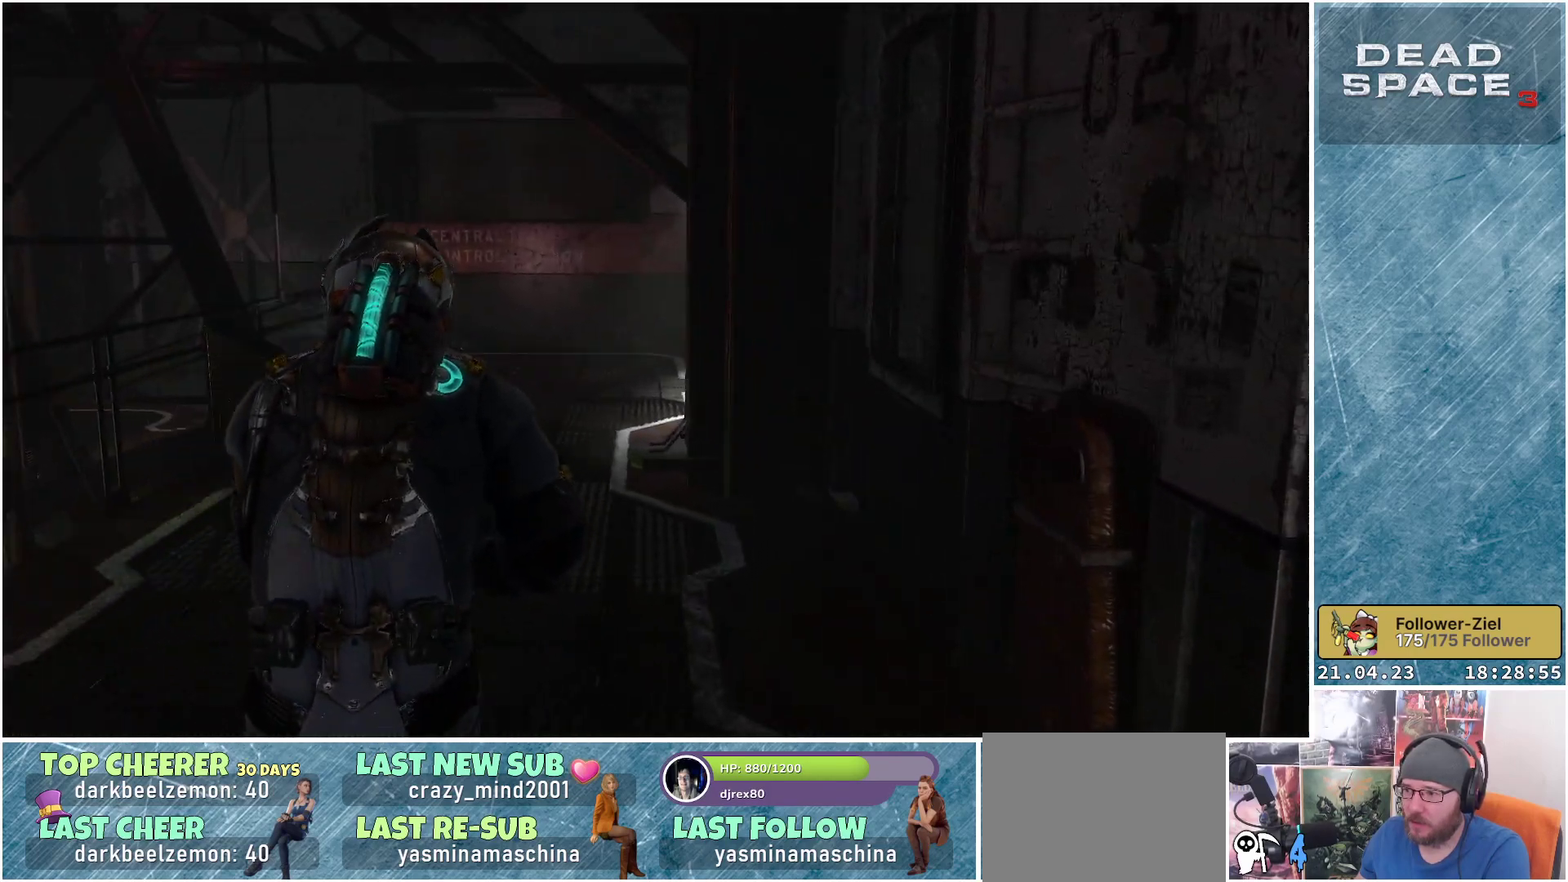
{"buttons": [], "left_stick": "up-left", "right_stick": "down-right", "events": [[100, "right_stick", "down-right"]]}
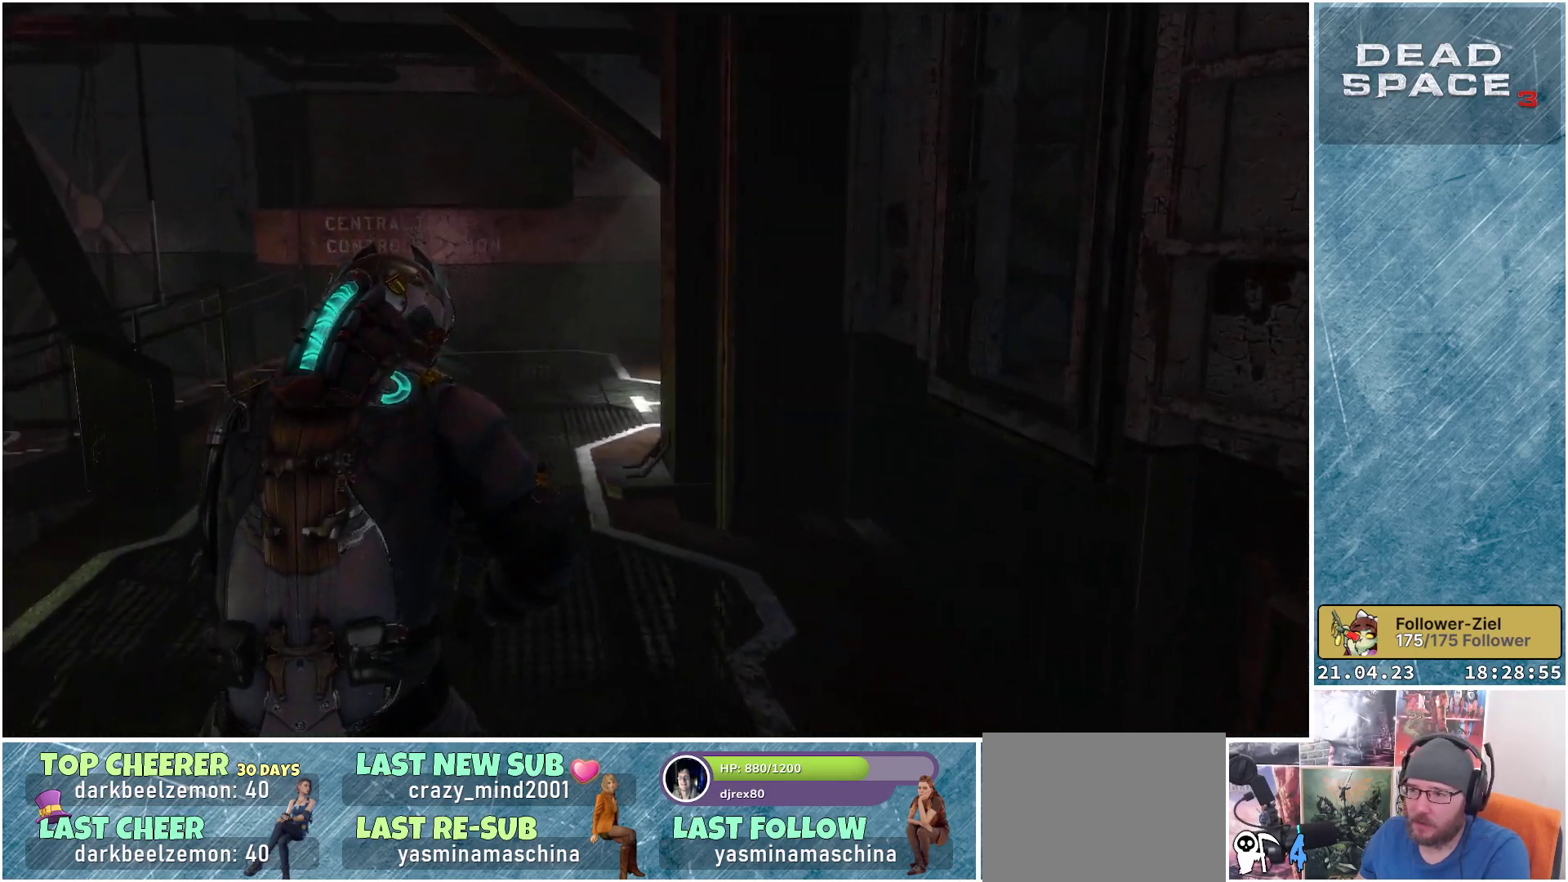
{"buttons": [], "left_stick": "up-left", "right_stick": "down-right", "events": []}
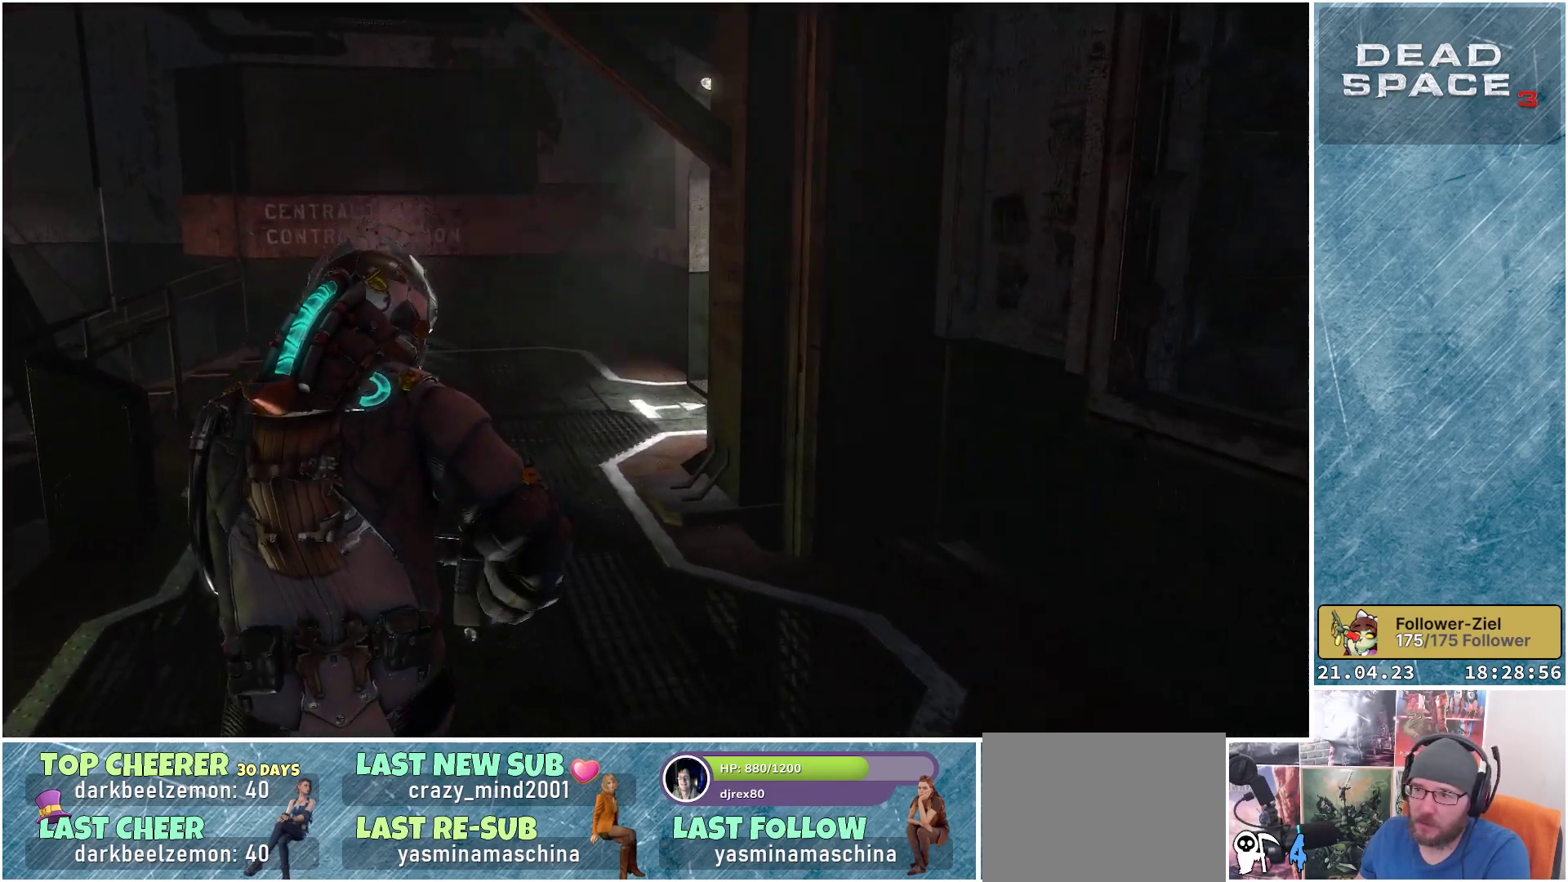
{"buttons": [], "left_stick": "up-left", "right_stick": "down-right", "events": []}
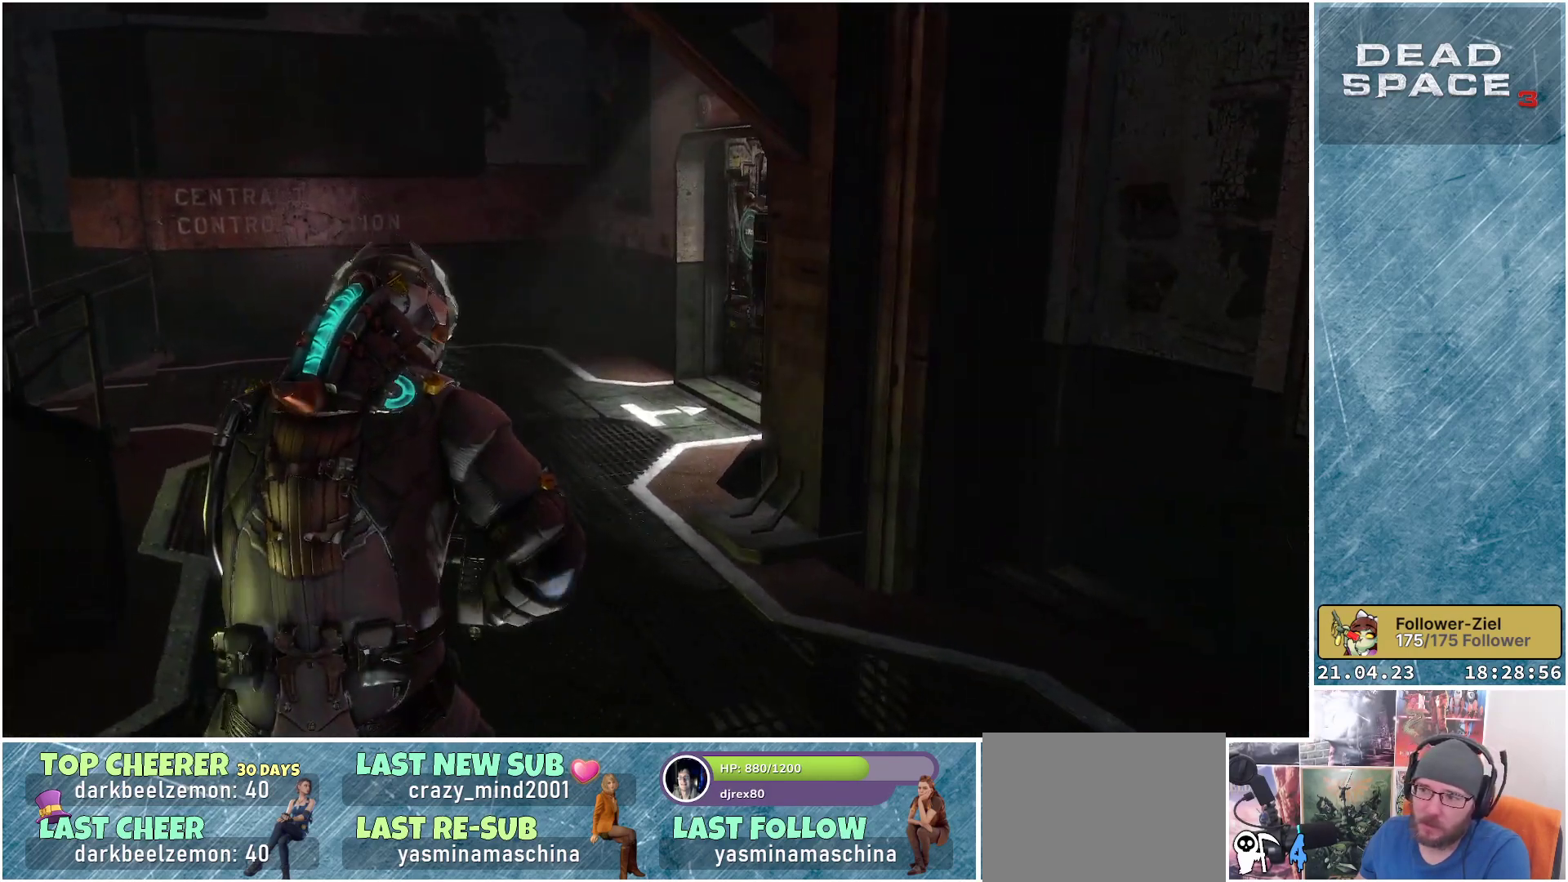
{"buttons": [], "left_stick": "up", "right_stick": "left", "events": [[67, "right_stick", "center"], [317, "left_stick", "up"], [433, "right_stick", "left"]]}
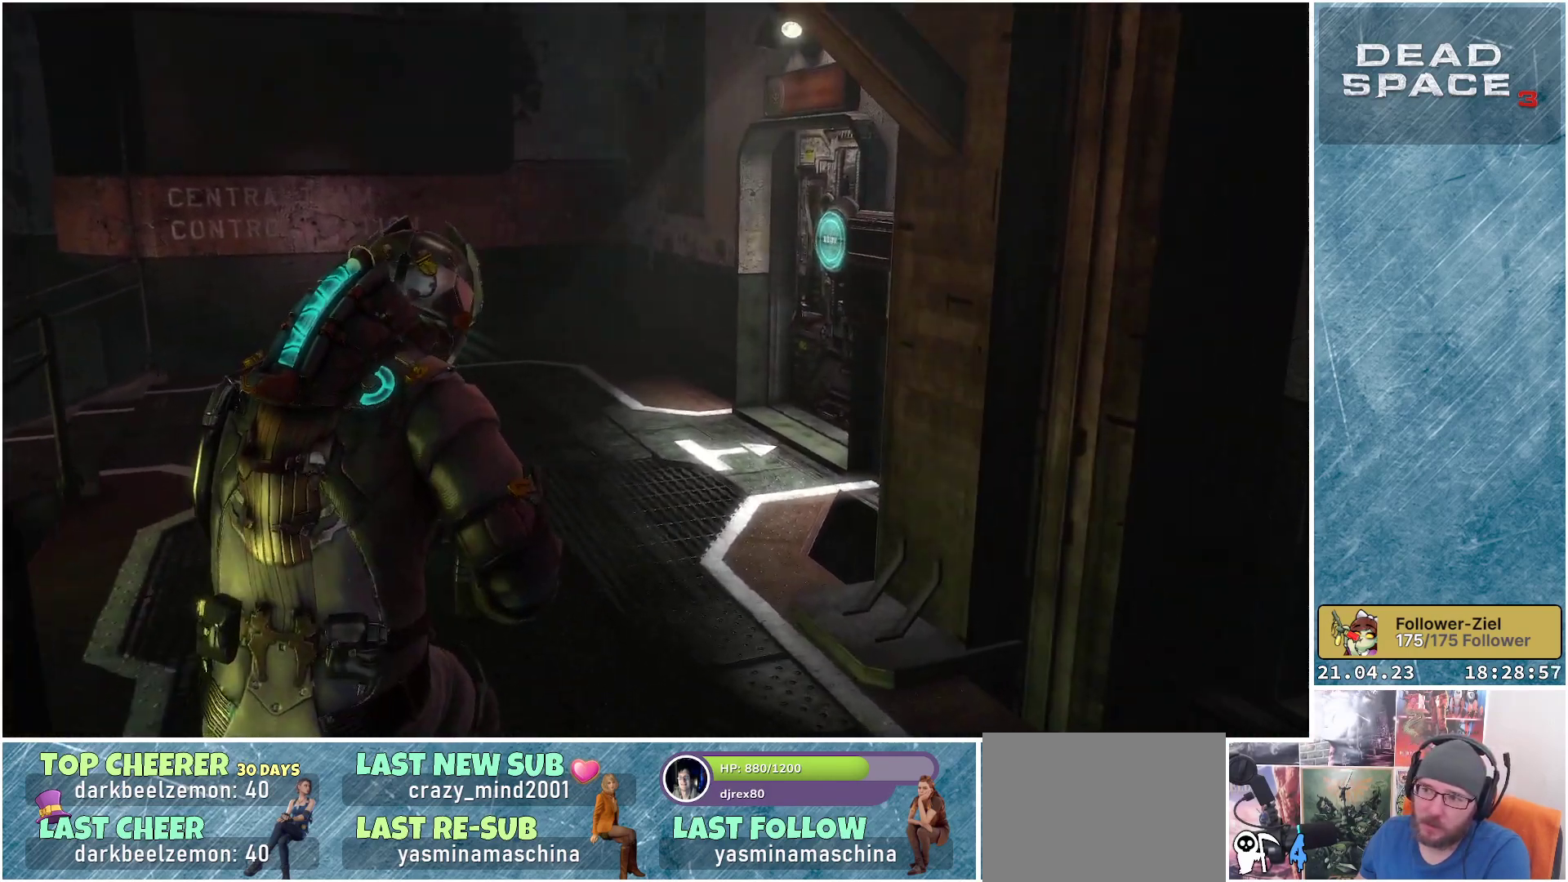
{"buttons": [], "left_stick": "up-right", "right_stick": "left", "events": [[367, "left_stick", "up-right"]]}
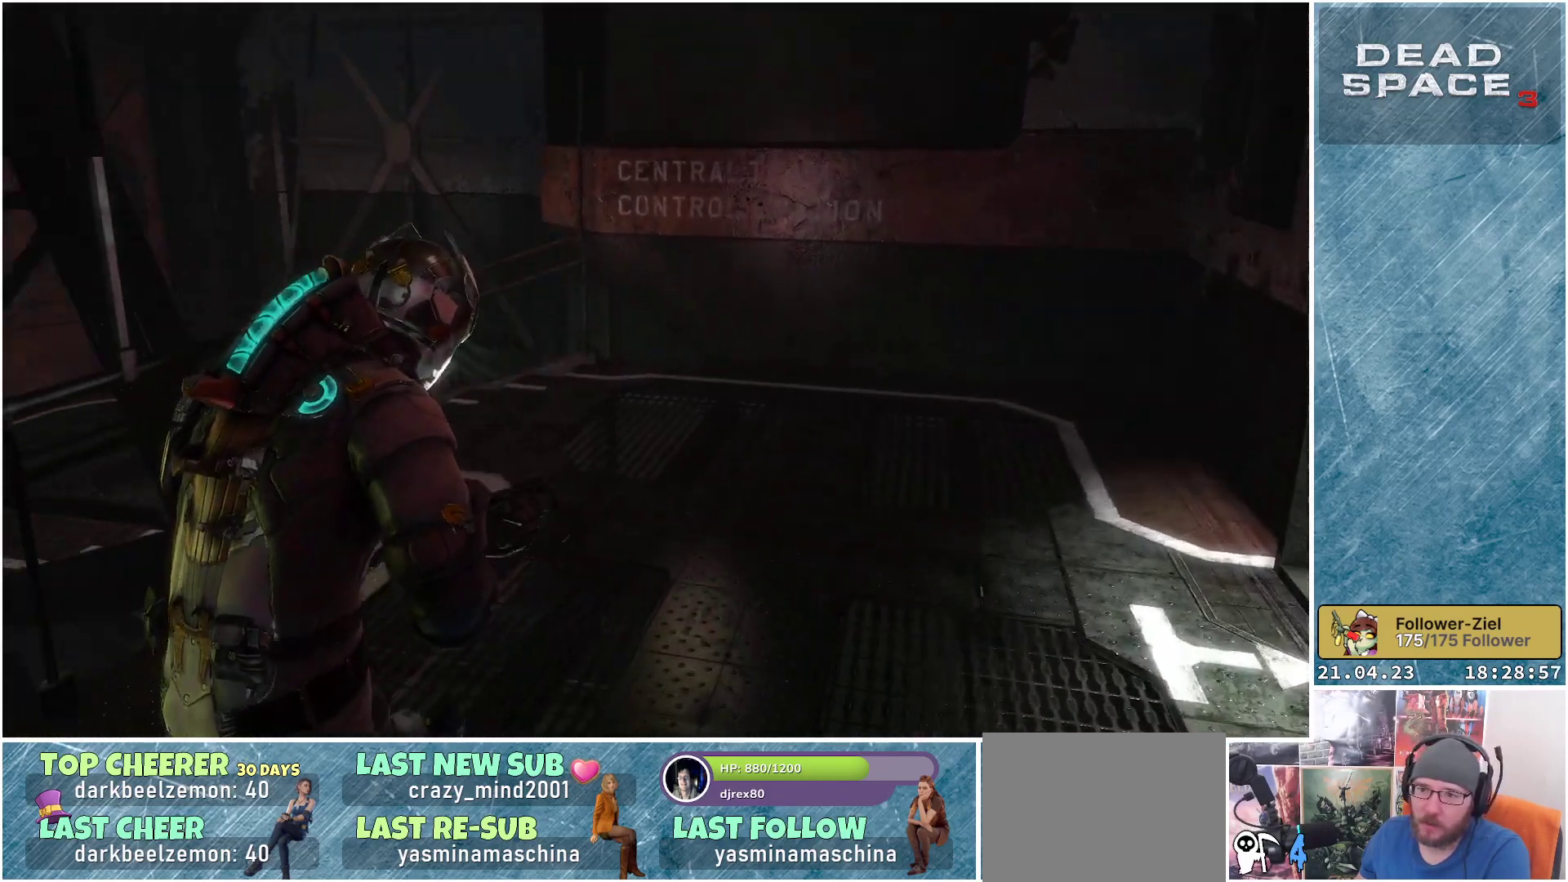
{"buttons": [], "left_stick": "up-right", "right_stick": "left", "events": []}
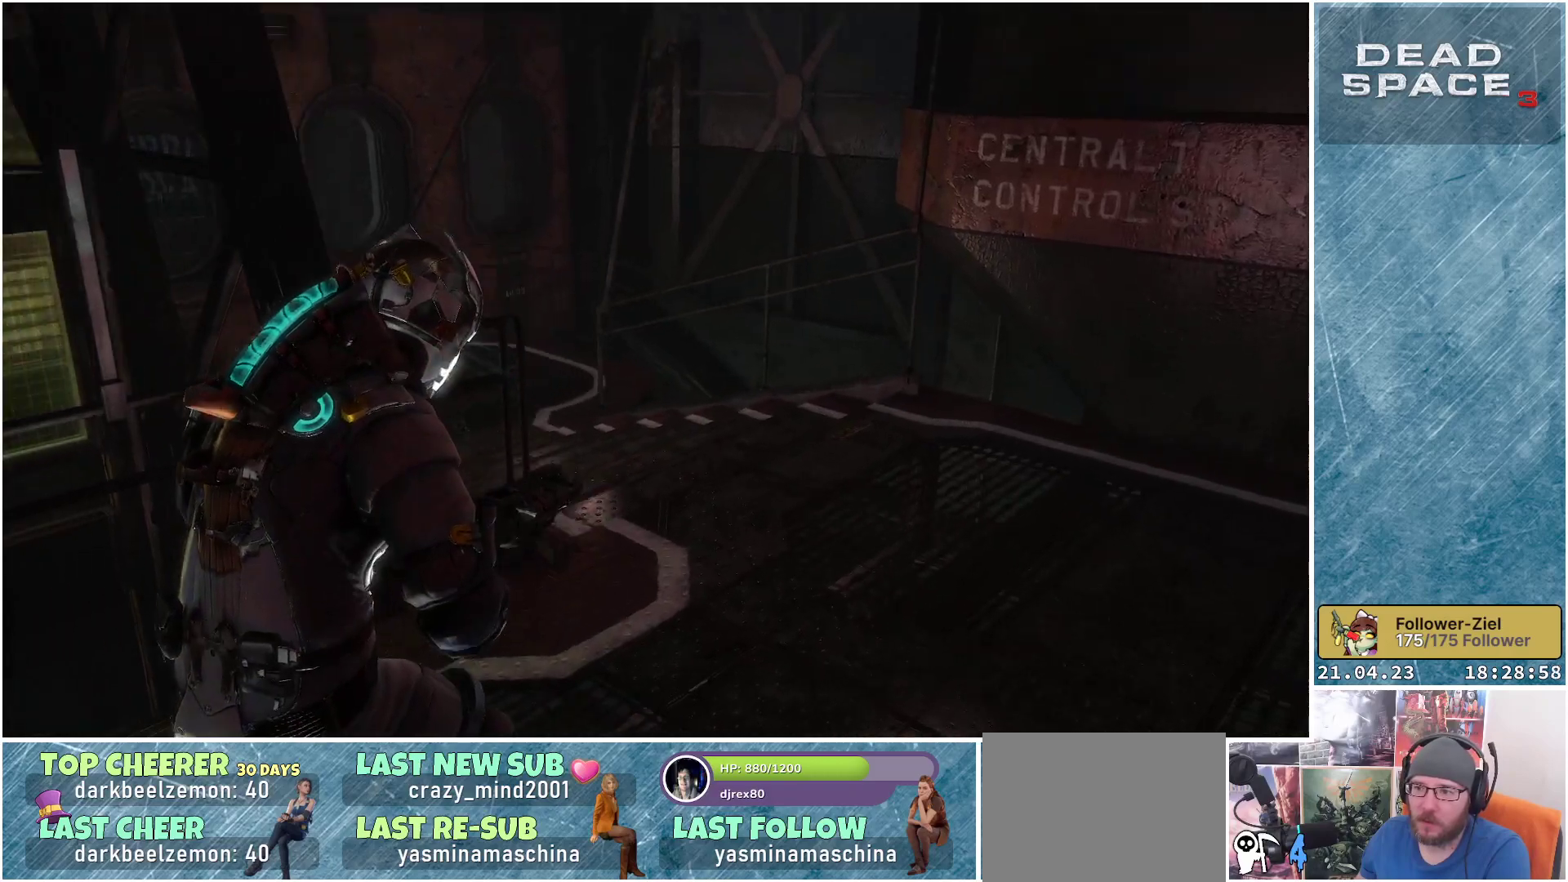
{"buttons": [], "left_stick": "right", "right_stick": "left", "events": [[33, "left_stick", "right"]]}
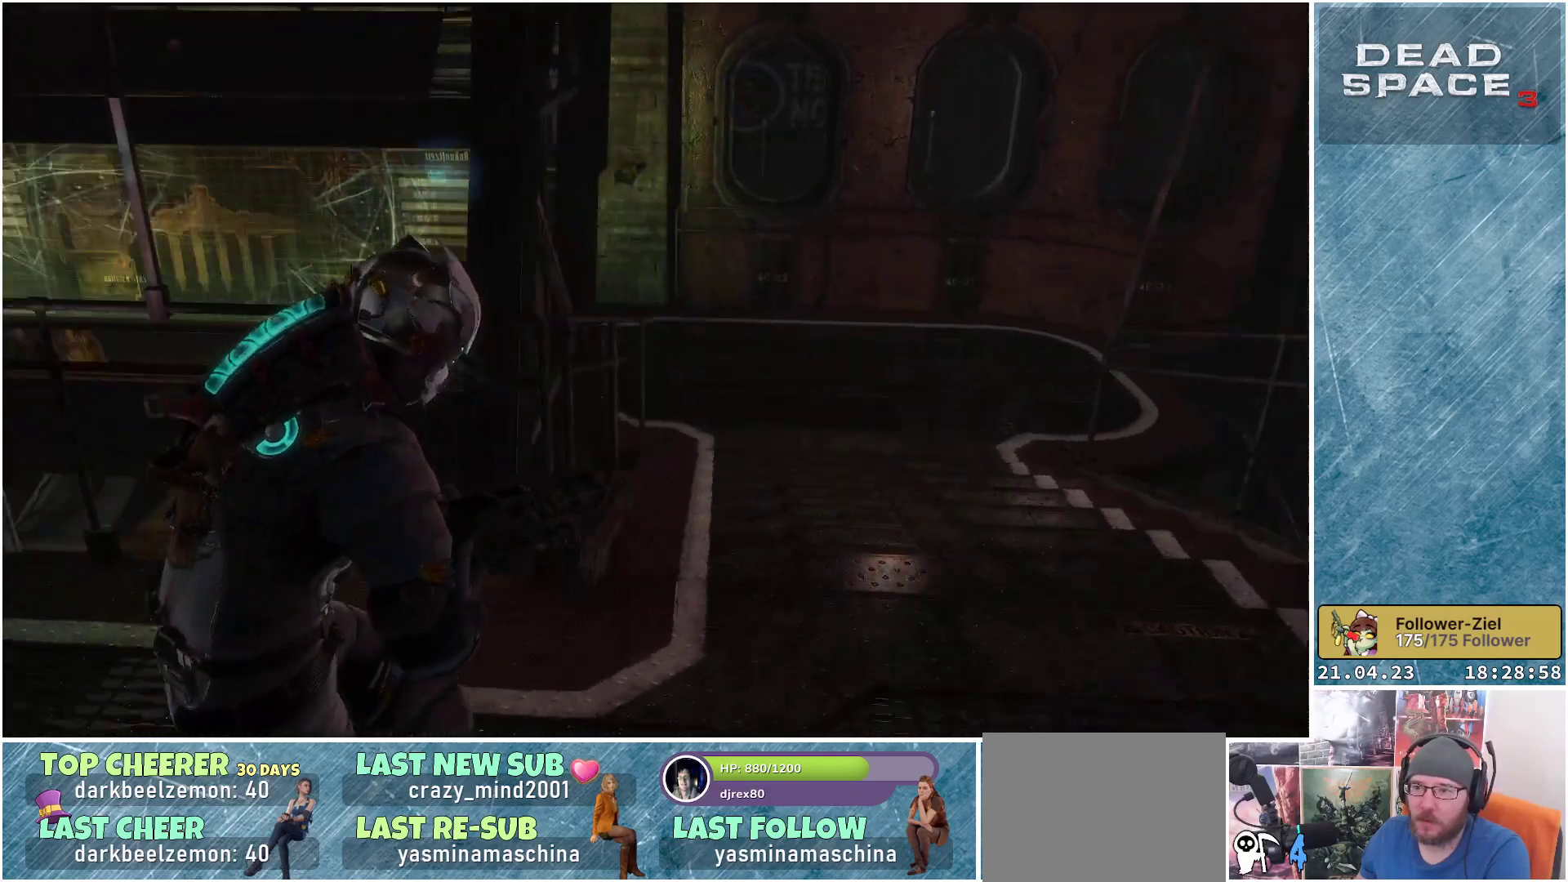
{"buttons": [], "left_stick": "right", "right_stick": "center", "events": [[100, "right_stick", "center"]]}
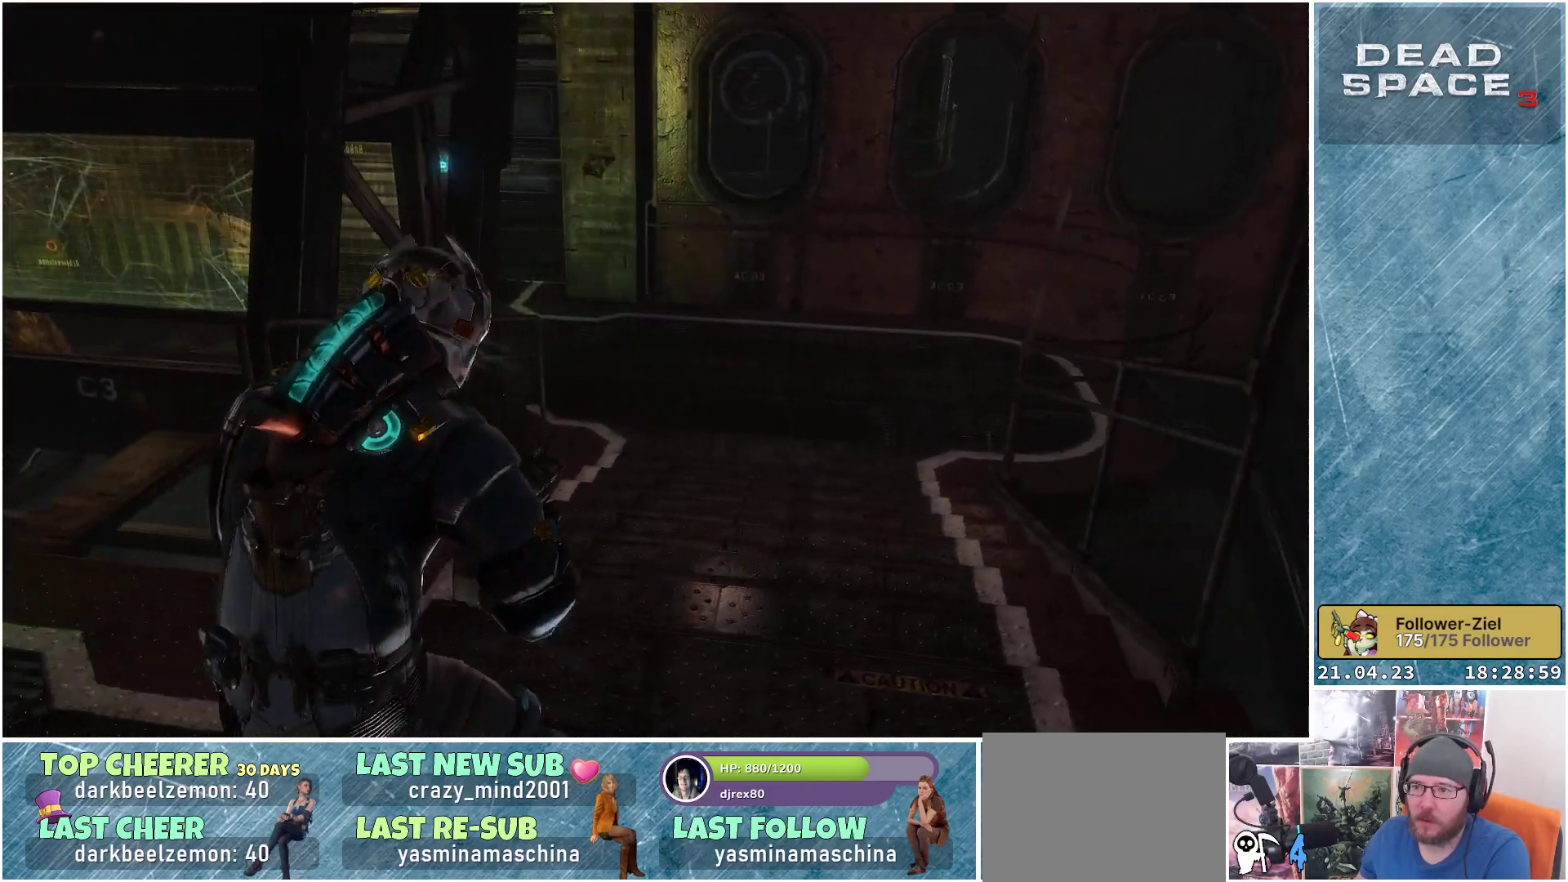
{"buttons": [], "left_stick": "up", "right_stick": "center", "events": [[50, "left_stick", "up-right"], [433, "left_stick", "up"]]}
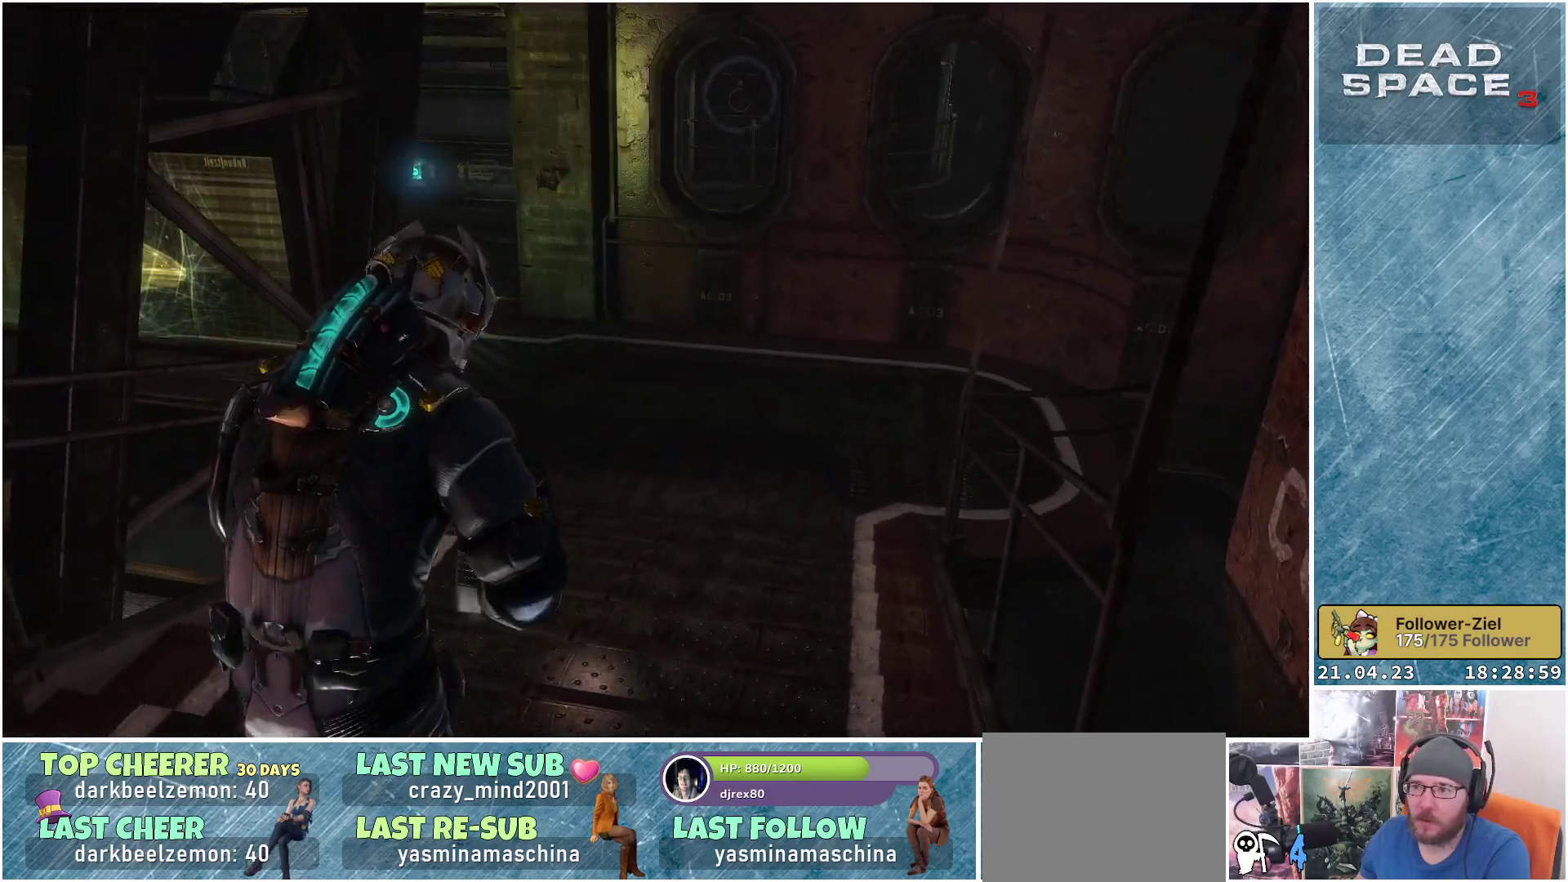
{"buttons": ["L1"], "left_stick": "up", "right_stick": "center", "events": [[67, "L1", "down"]]}
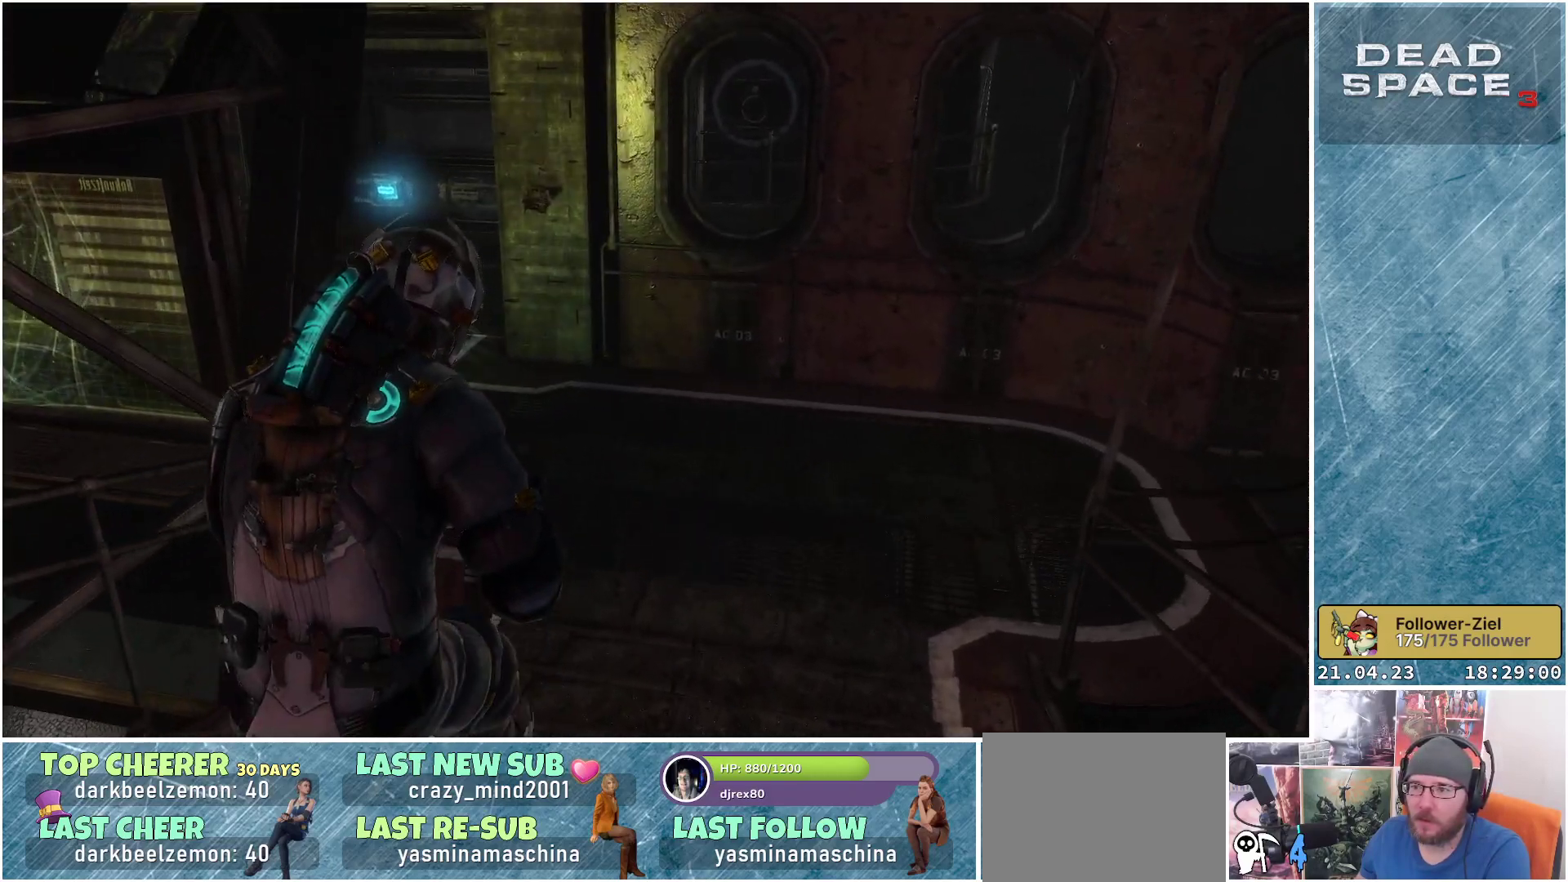
{"buttons": ["L1"], "left_stick": "up", "right_stick": "left", "events": [[400, "right_stick", "left"]]}
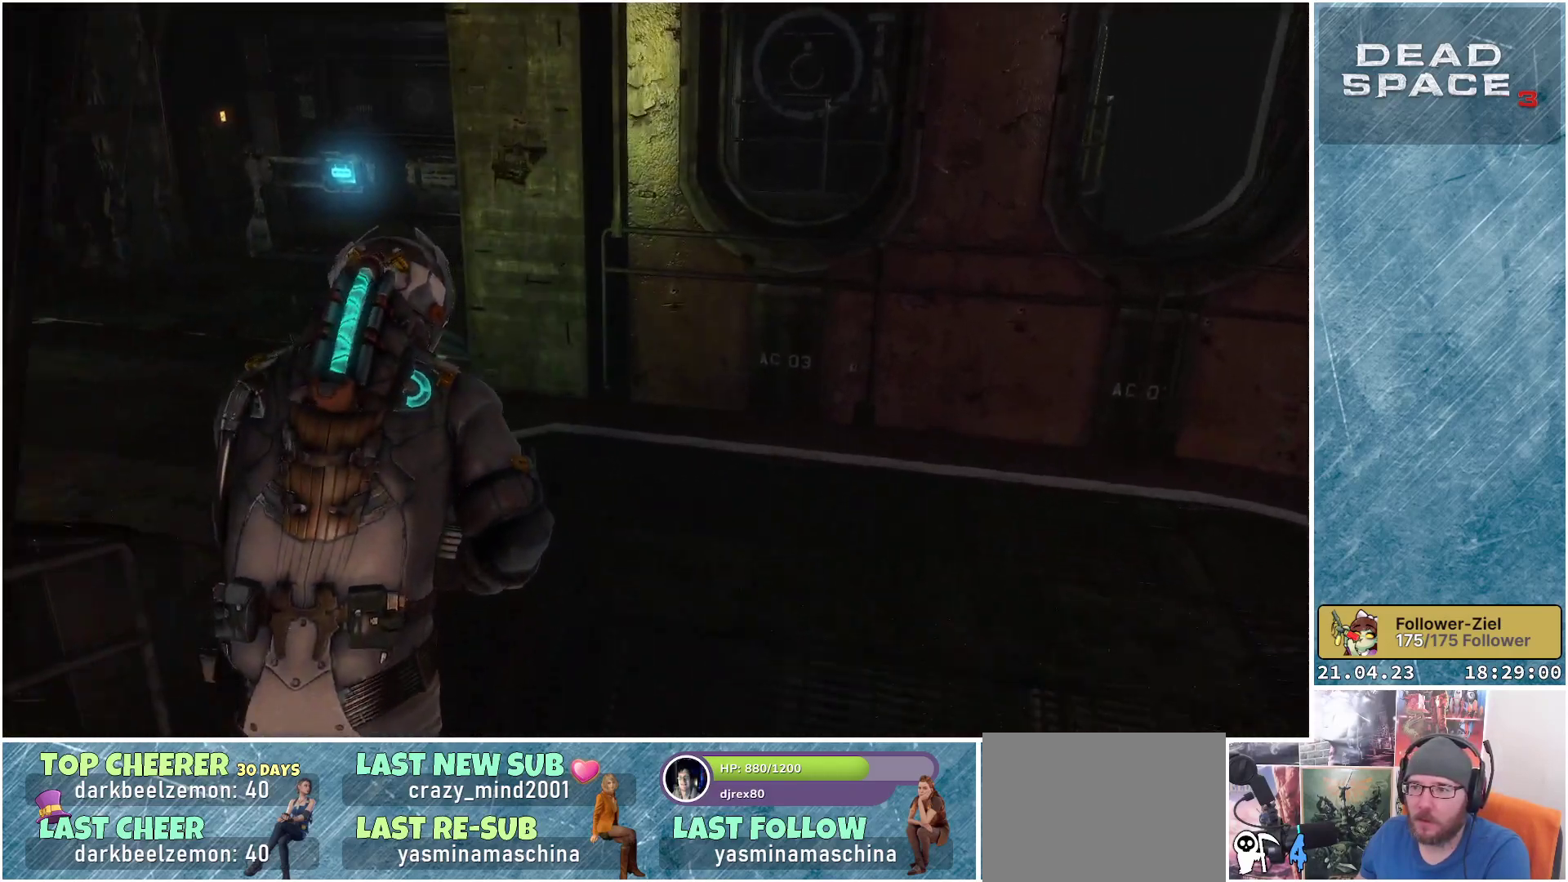
{"buttons": ["L1"], "left_stick": "up-left", "right_stick": "center", "events": [[350, "right_stick", "center"], [500, "left_stick", "up-left"]]}
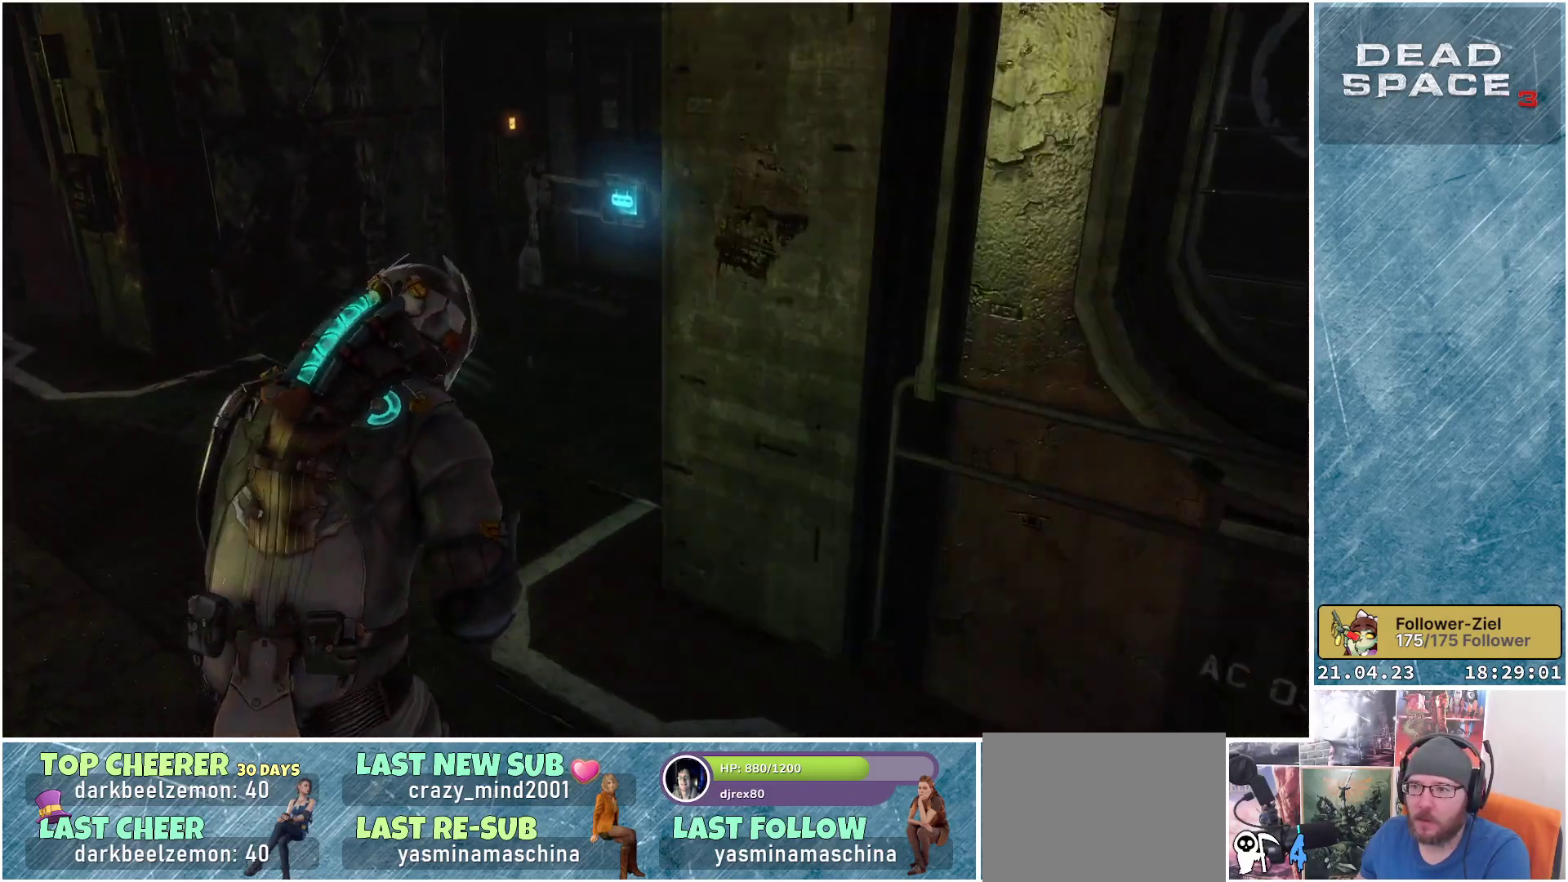
{"buttons": [], "left_stick": "up-left", "right_stick": "right", "events": [[467, "L1", "up"], [483, "right_stick", "right"]]}
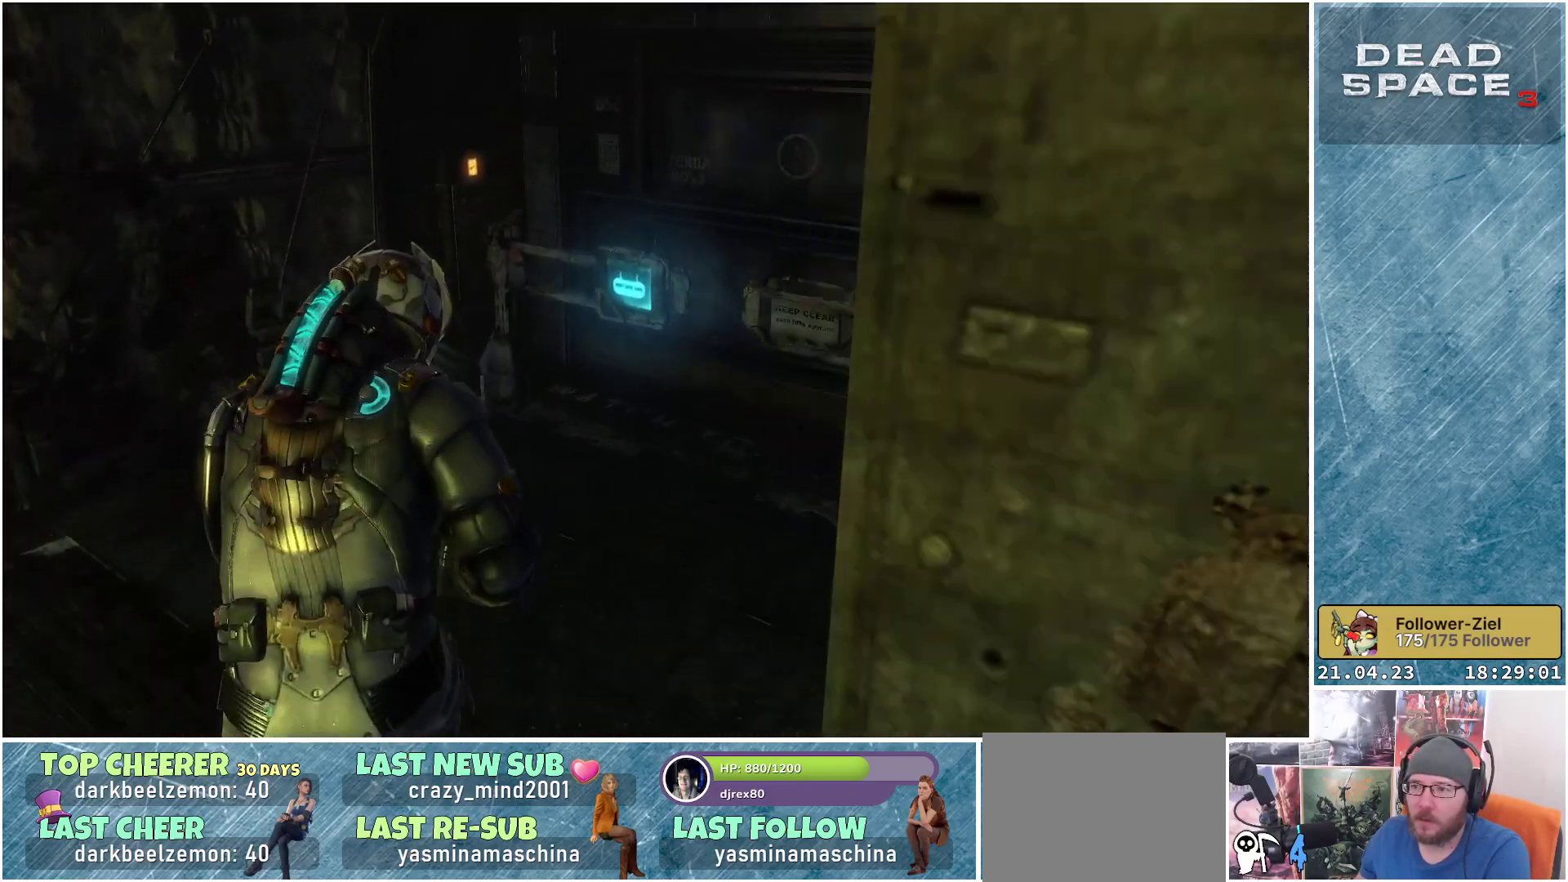
{"buttons": [], "left_stick": "up", "right_stick": "right", "events": [[317, "left_stick", "up"]]}
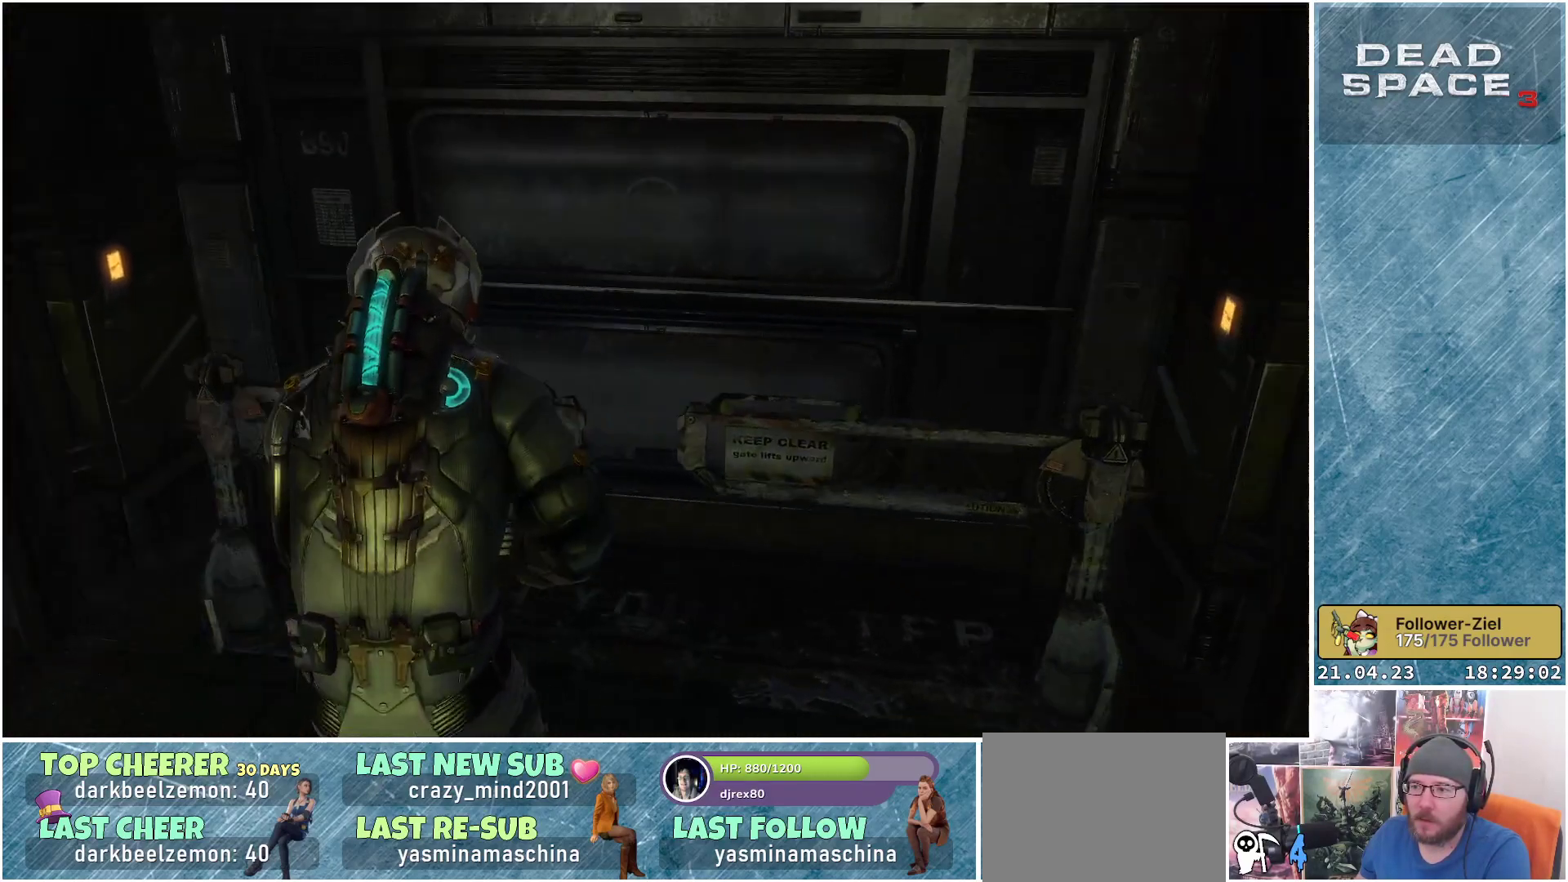
{"buttons": [], "left_stick": "up", "right_stick": "right", "events": [[33, "left_stick", "center"], [183, "left_stick", "up-right"], [417, "left_stick", "up"]]}
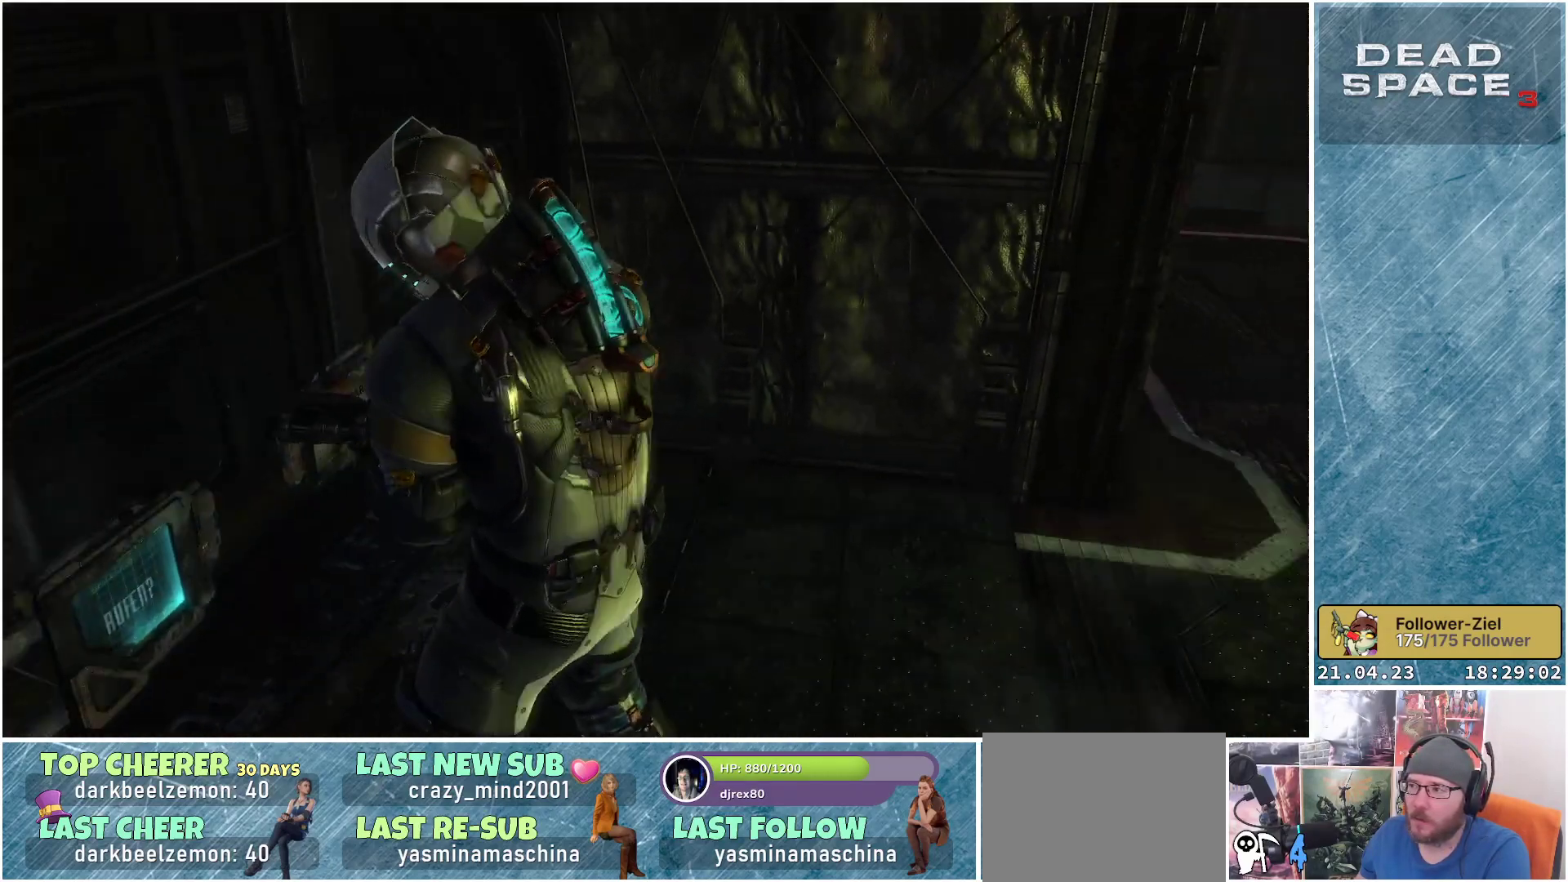
{"buttons": [], "left_stick": "up", "right_stick": "right", "events": []}
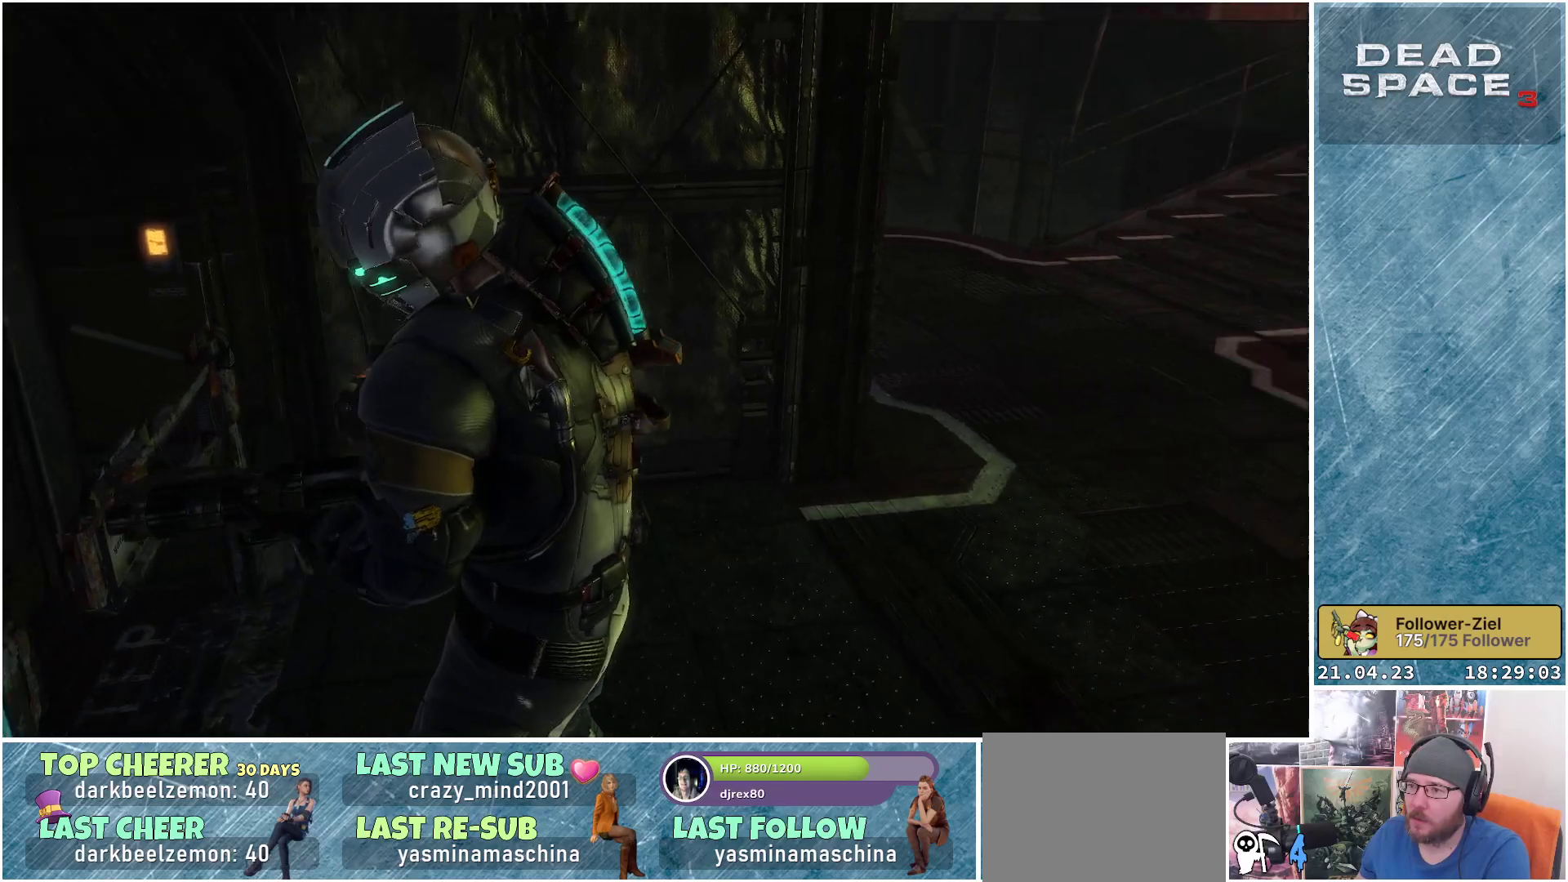
{"buttons": [], "left_stick": "up-left", "right_stick": "right", "events": [[333, "left_stick", "up-left"]]}
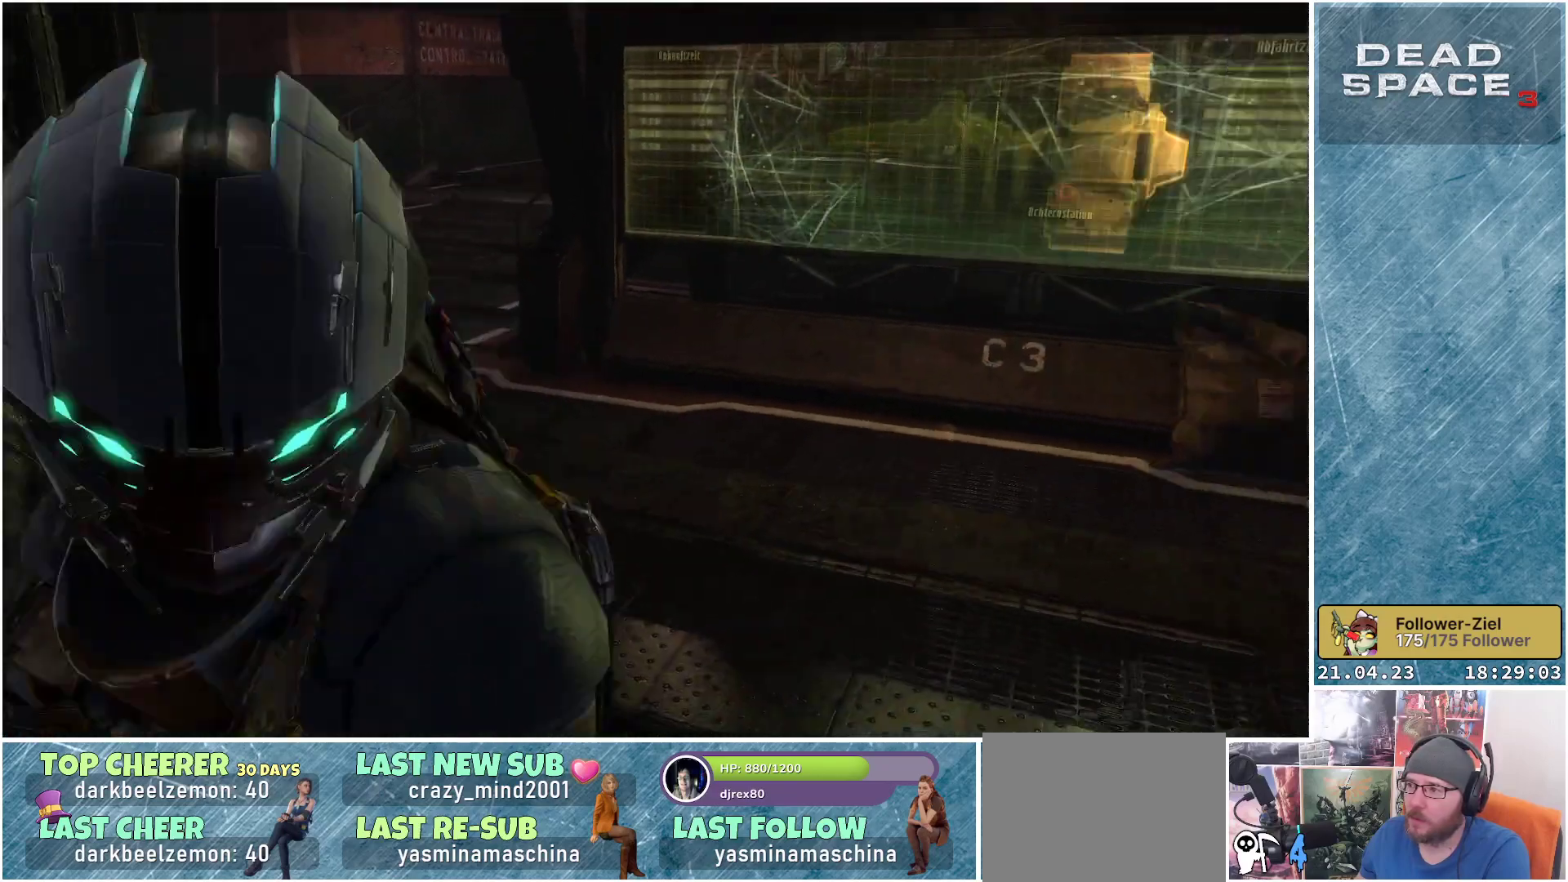
{"buttons": [], "left_stick": "up", "right_stick": "right", "events": [[200, "left_stick", "up"]]}
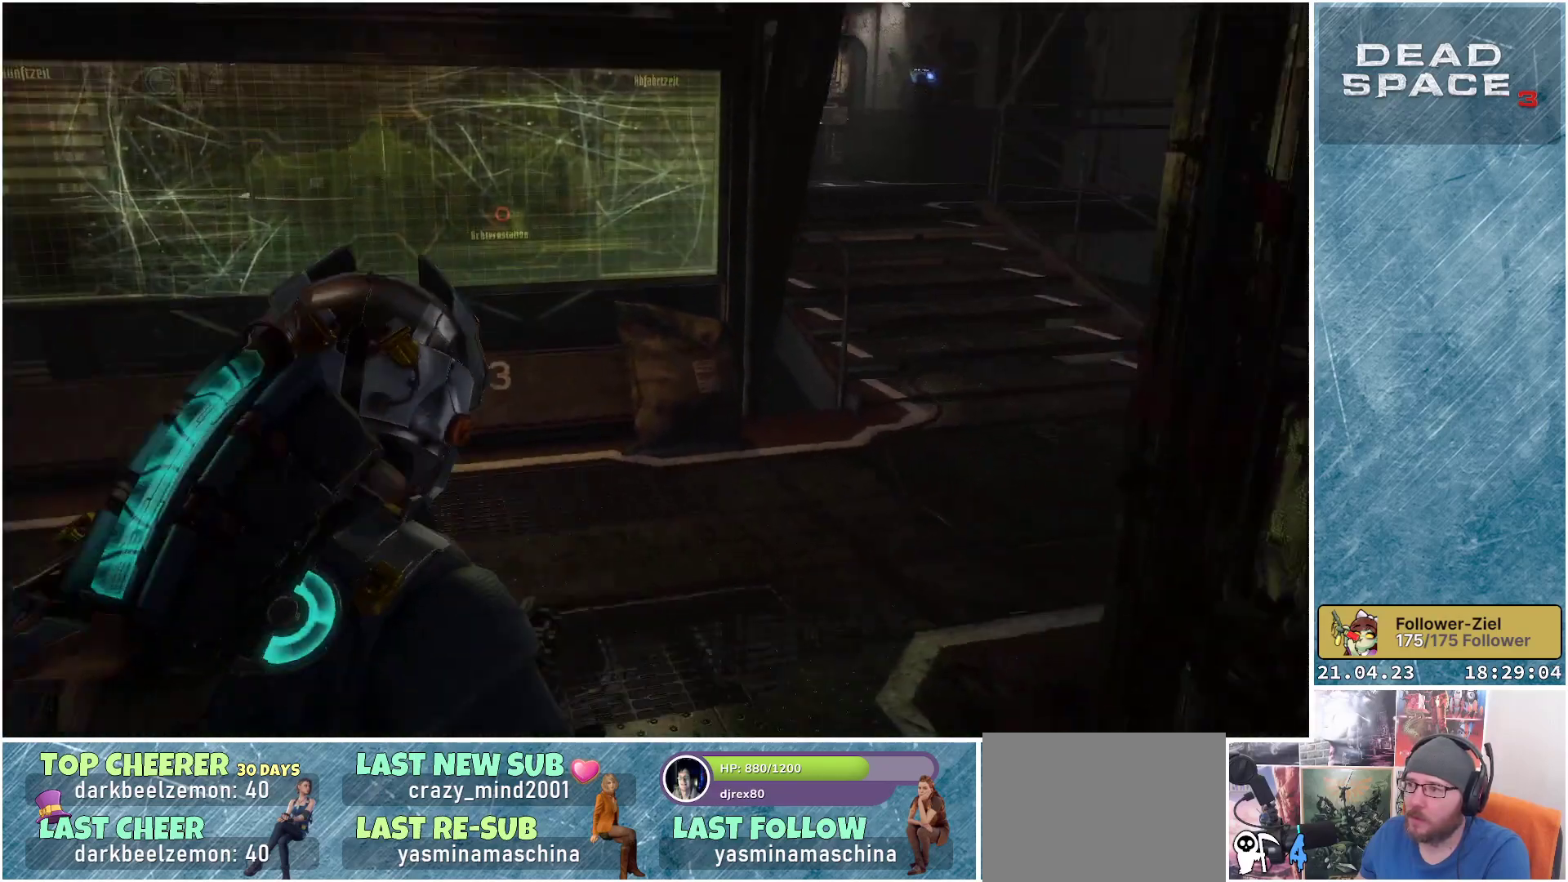
{"buttons": ["L1"], "left_stick": "up", "right_stick": "center", "events": [[117, "left_stick", "up-left"], [350, "right_stick", "center"], [400, "L1", "down"], [417, "left_stick", "up"]]}
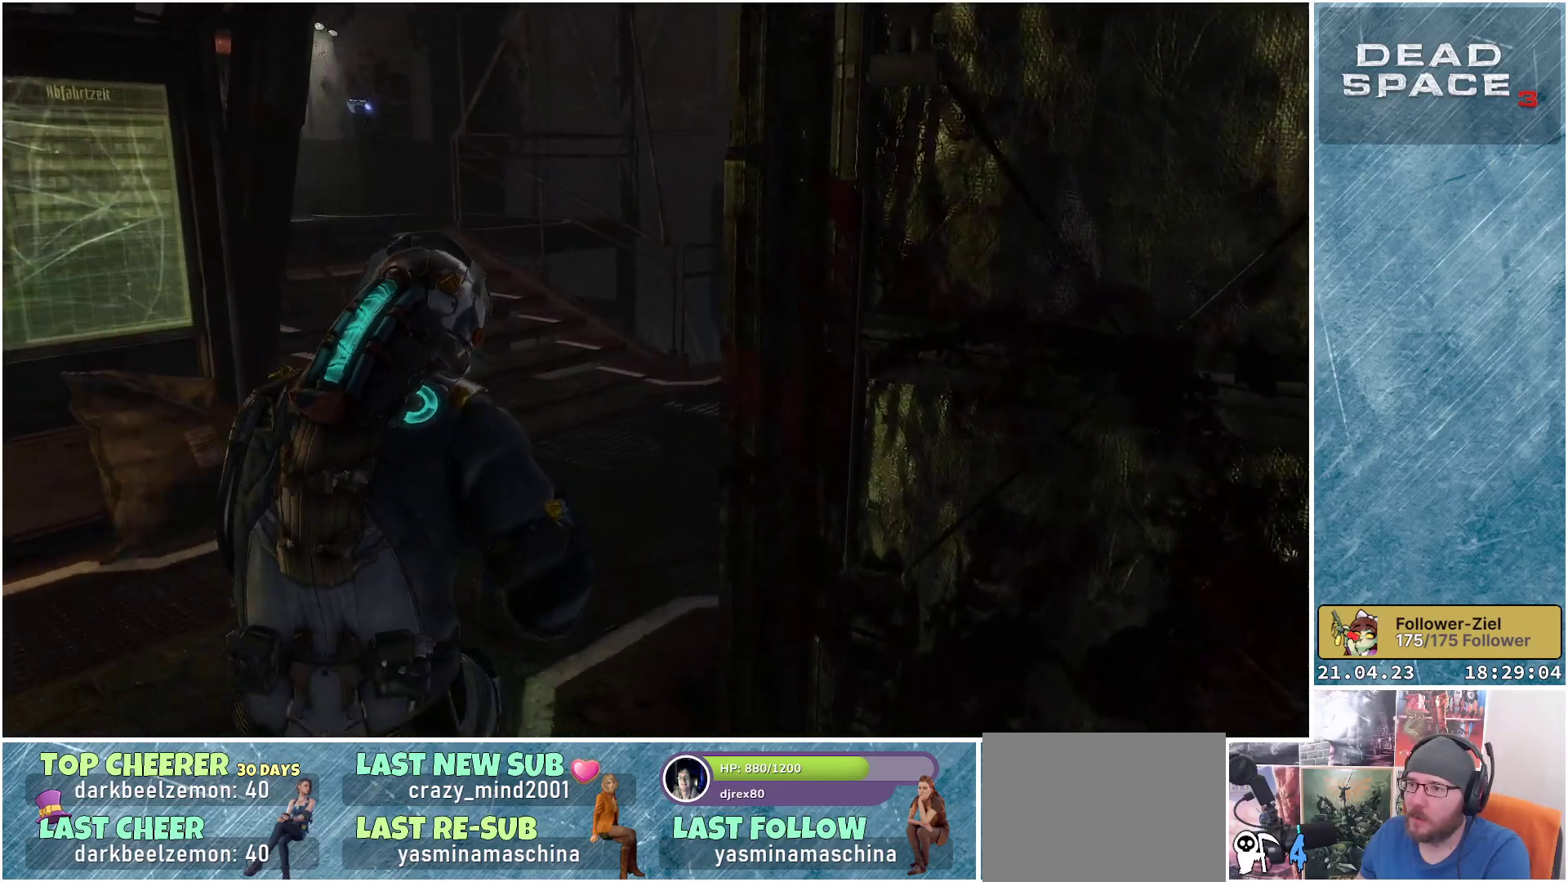
{"buttons": ["L1"], "left_stick": "up", "right_stick": "center", "events": []}
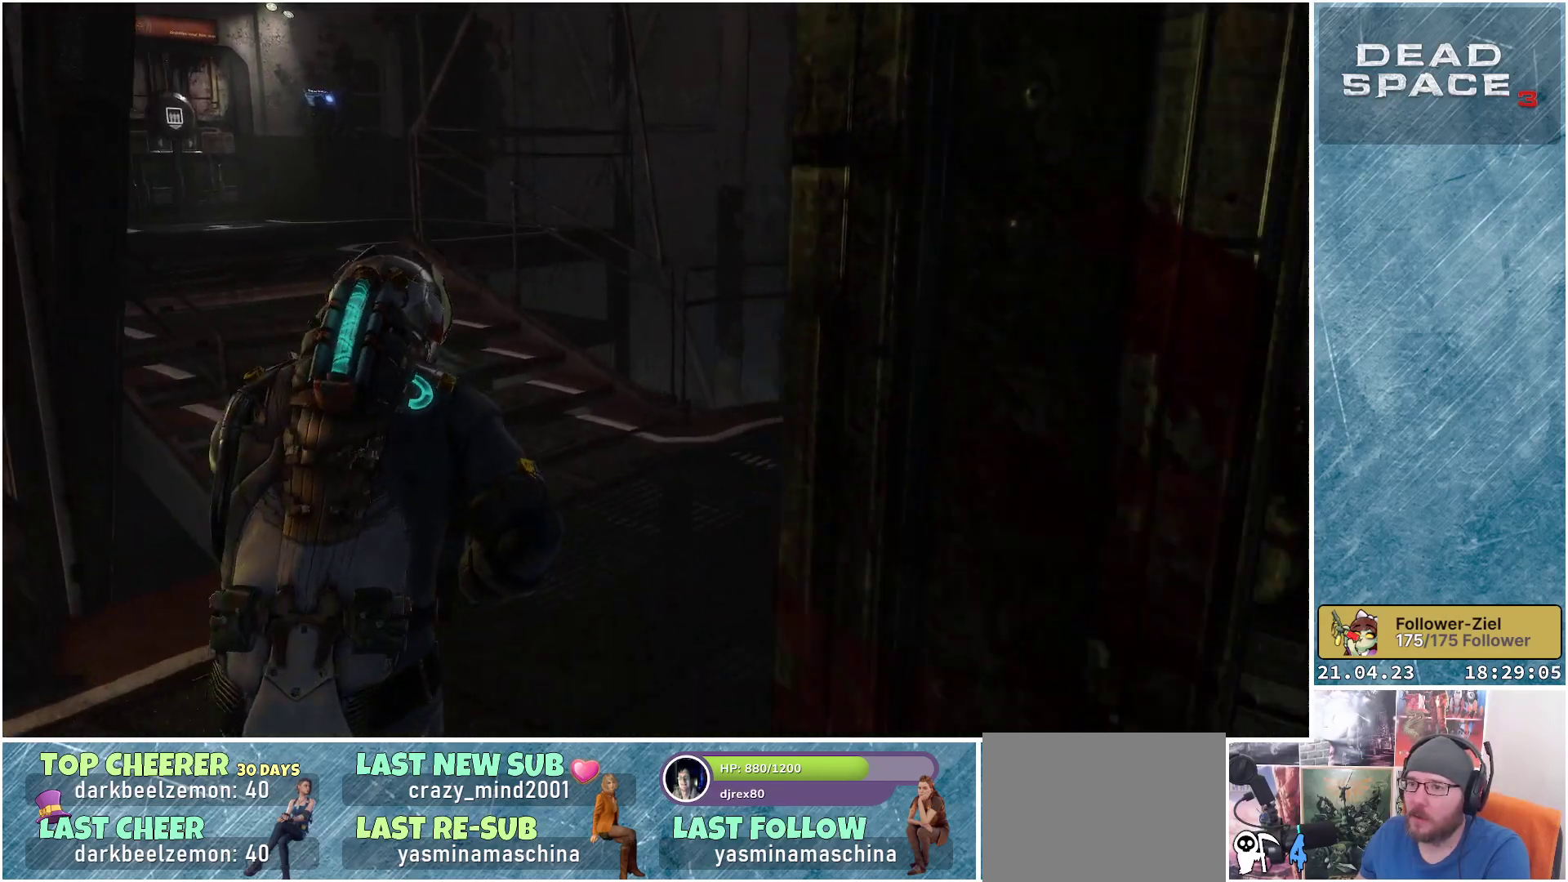
{"buttons": [], "left_stick": "up-left", "right_stick": "center", "events": [[67, "right_stick", "right"], [167, "left_stick", "up-left"], [333, "right_stick", "center"], [450, "L1", "up"]]}
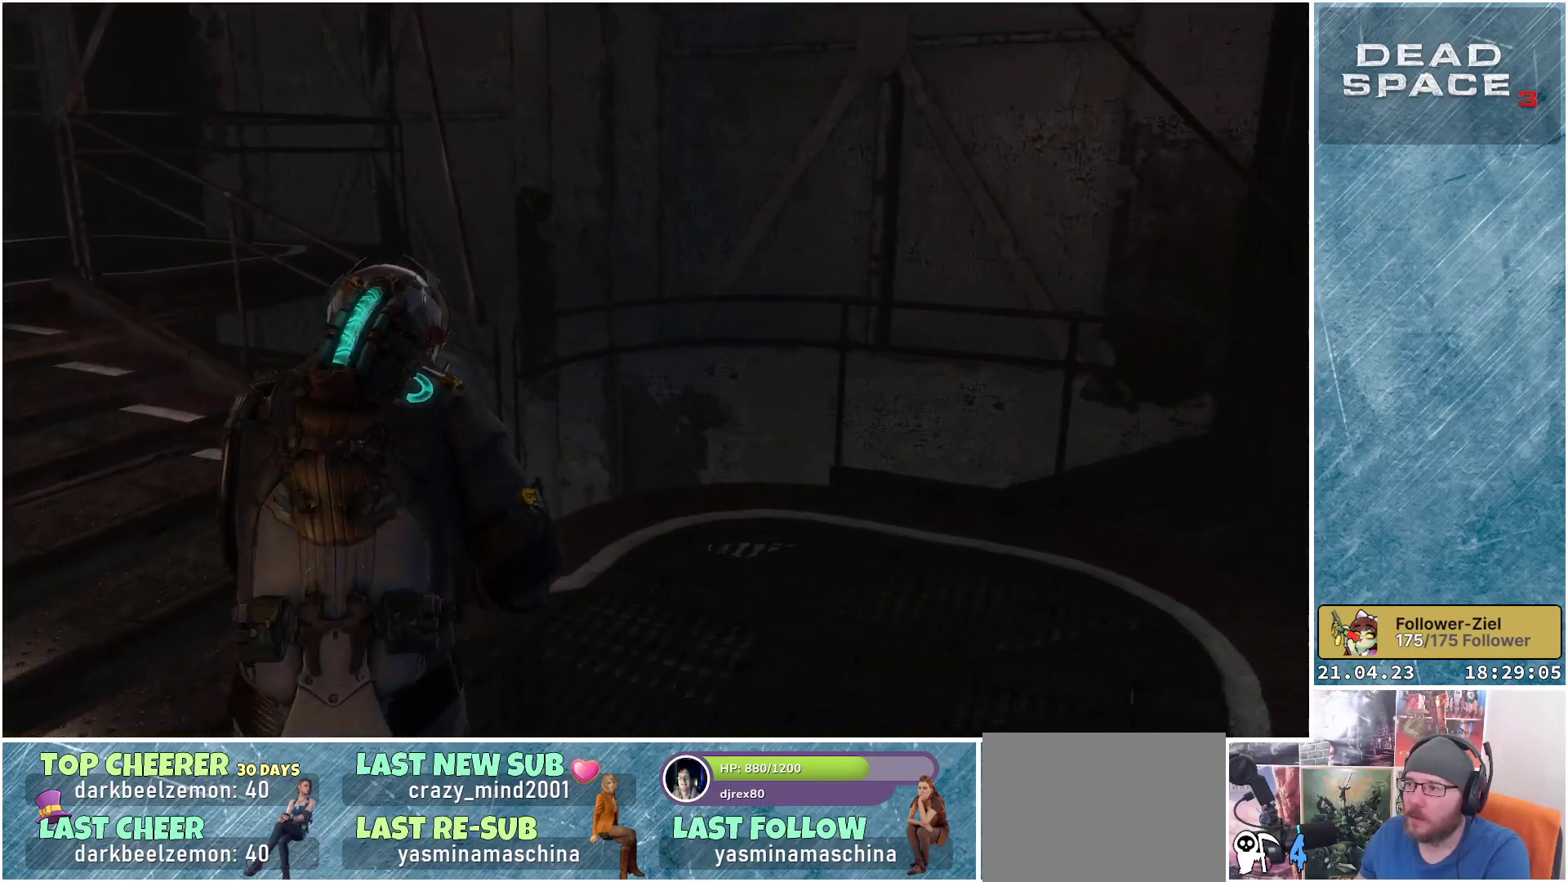
{"buttons": [], "left_stick": "up-left", "right_stick": "left", "events": [[150, "right_stick", "left"]]}
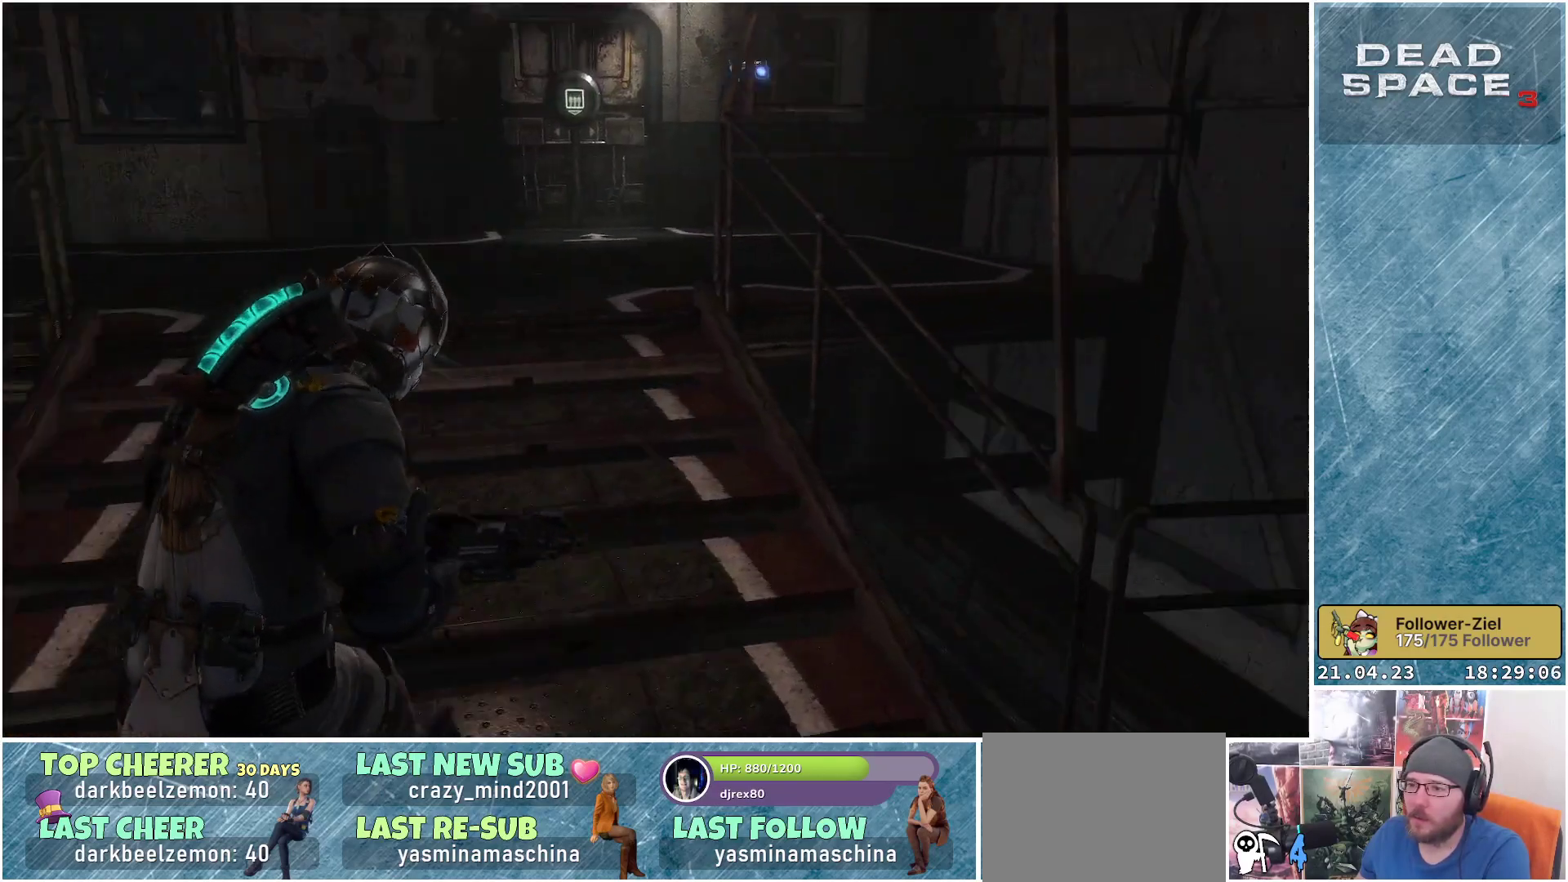
{"buttons": ["DPAD_UP"], "left_stick": "center", "right_stick": "center", "events": [[33, "left_stick", "up"], [67, "right_stick", "center"], [200, "left_stick", "center"], [400, "DPAD_UP", "down"]]}
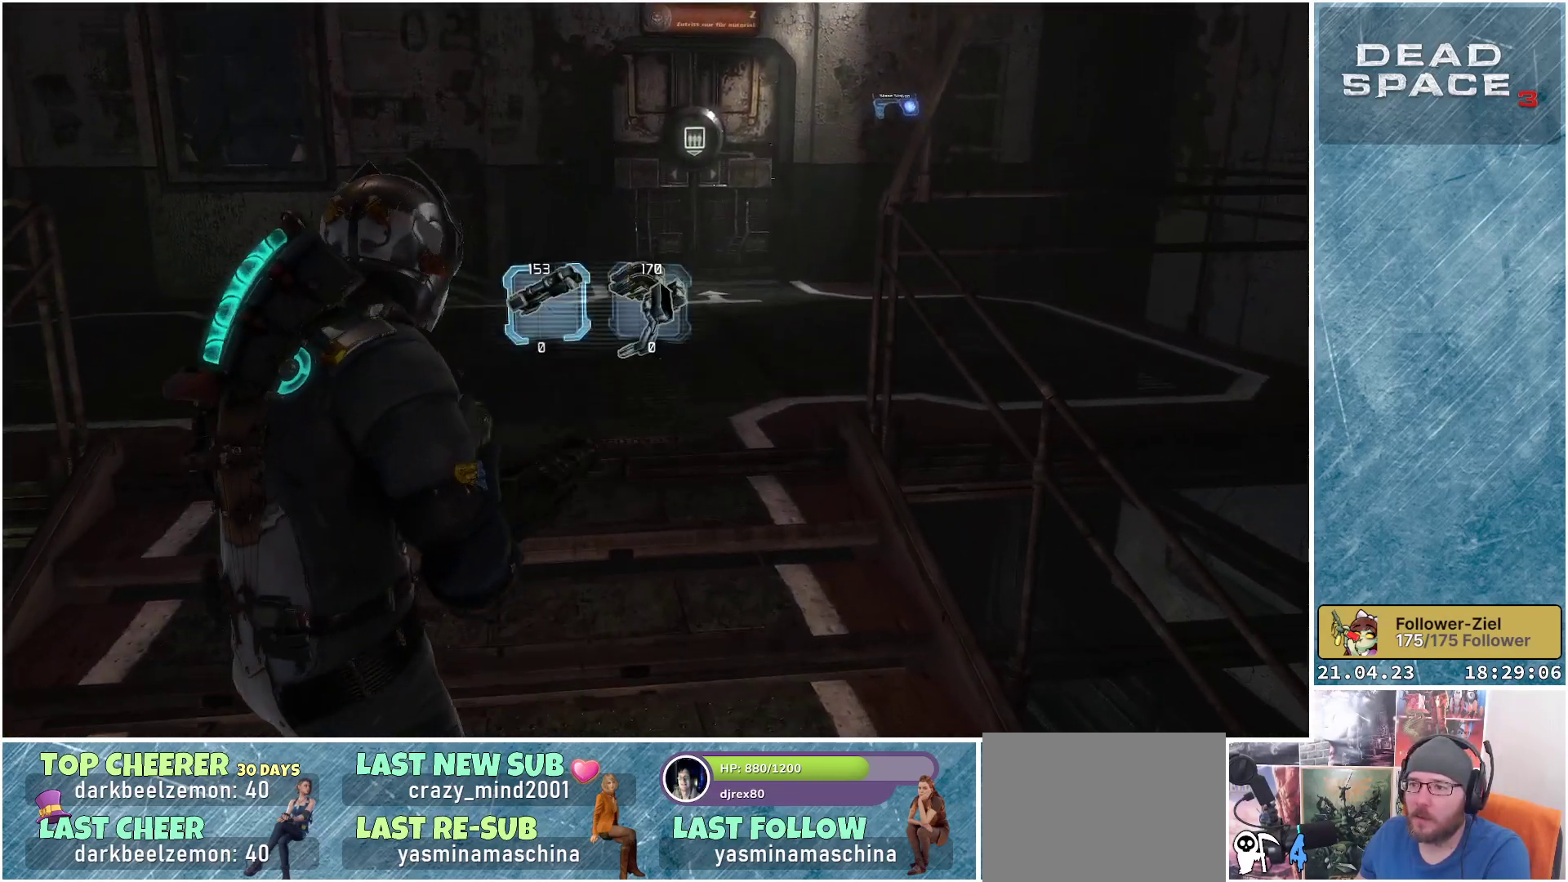
{"buttons": [], "left_stick": "center", "right_stick": "center", "events": [[50, "DPAD_UP", "up"]]}